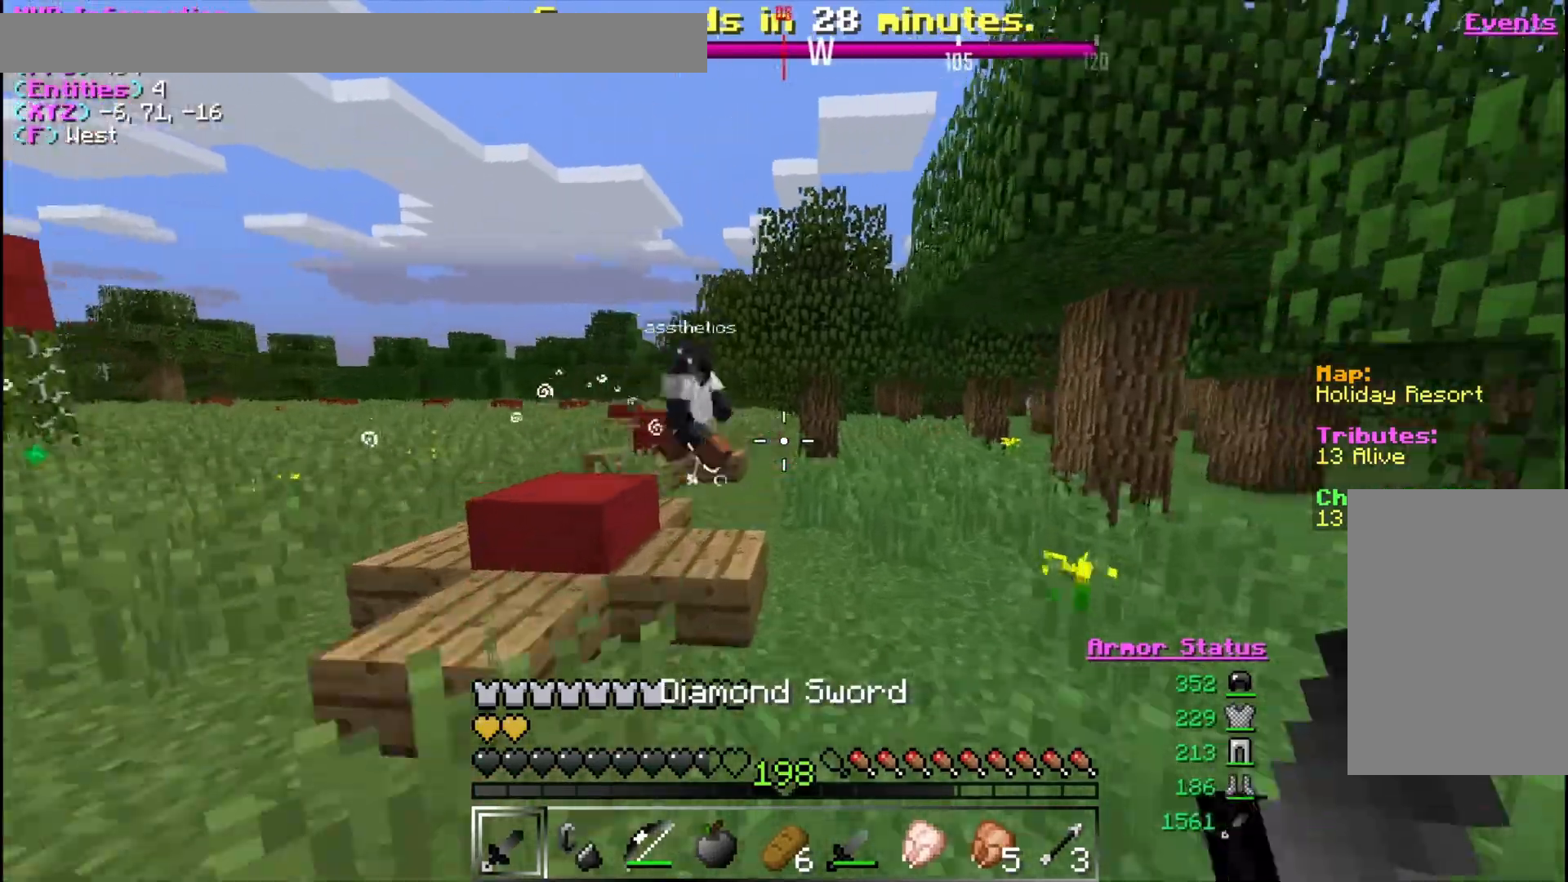
Gameplay with keyboard and mouse; each line is a JSON object with the keys and mouse buttons held at the frame after it. "events" lists presses ("down") and releases ("up") of "a", "d", "s", "w", "mouse_left" and "mouse_right" between this image and that frame as [ms after this image, input, new state], when the widget could be followed in between. "mouse_left", "mouse_right" = the "left", "right" buttons of the "mouse" list. No other keys are recorded. Fast repeated clicks can show as one long hold. Mouse movement is not recorded.
{"keys": ["d", "w"], "mouse": ["left"], "events": [[233, "d", "down"], [300, "mouse_left", "down"]]}
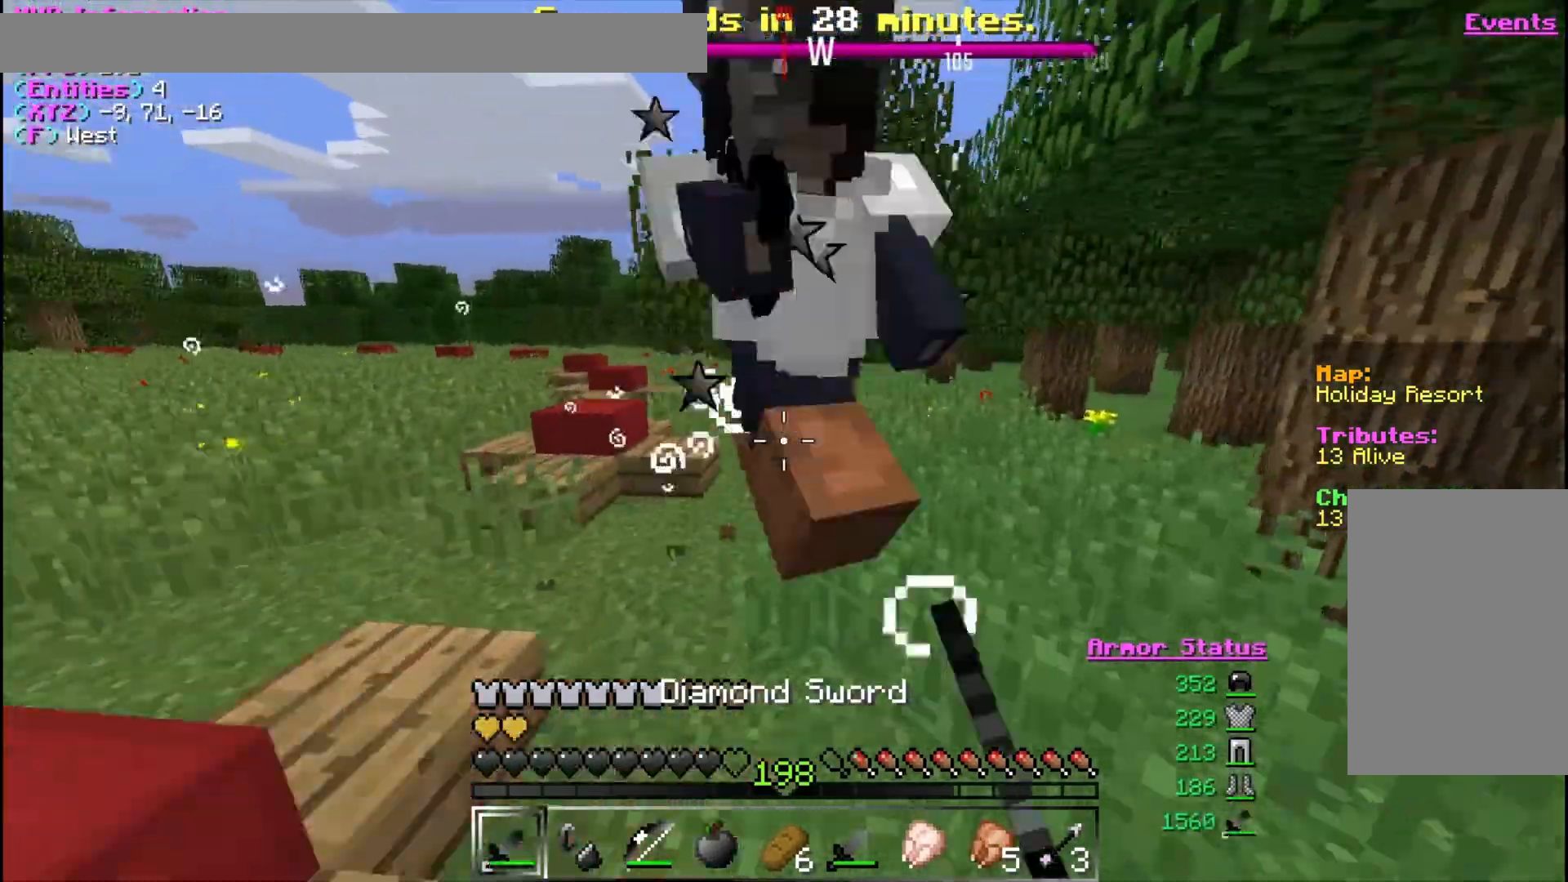
{"keys": ["a", "w"], "mouse": ["left"], "events": [[333, "d", "up"], [433, "a", "down"]]}
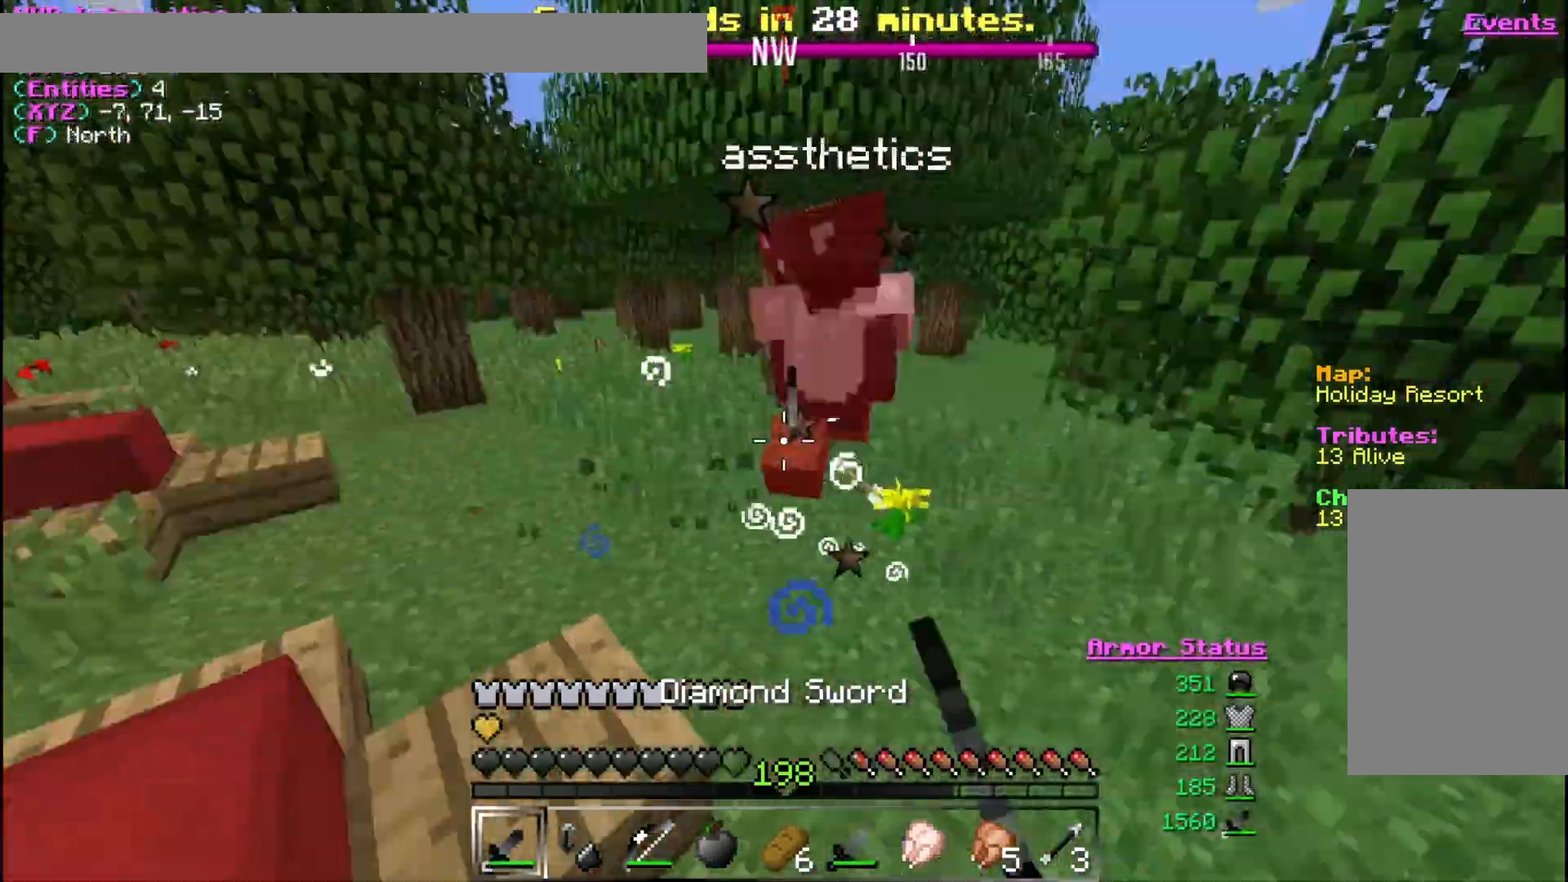
{"keys": ["w"], "mouse": [], "events": [[33, "mouse_left", "up"], [100, "mouse_left", "down"], [200, "a", "up"], [333, "mouse_left", "up"], [400, "mouse_left", "down"], [500, "mouse_left", "up"]]}
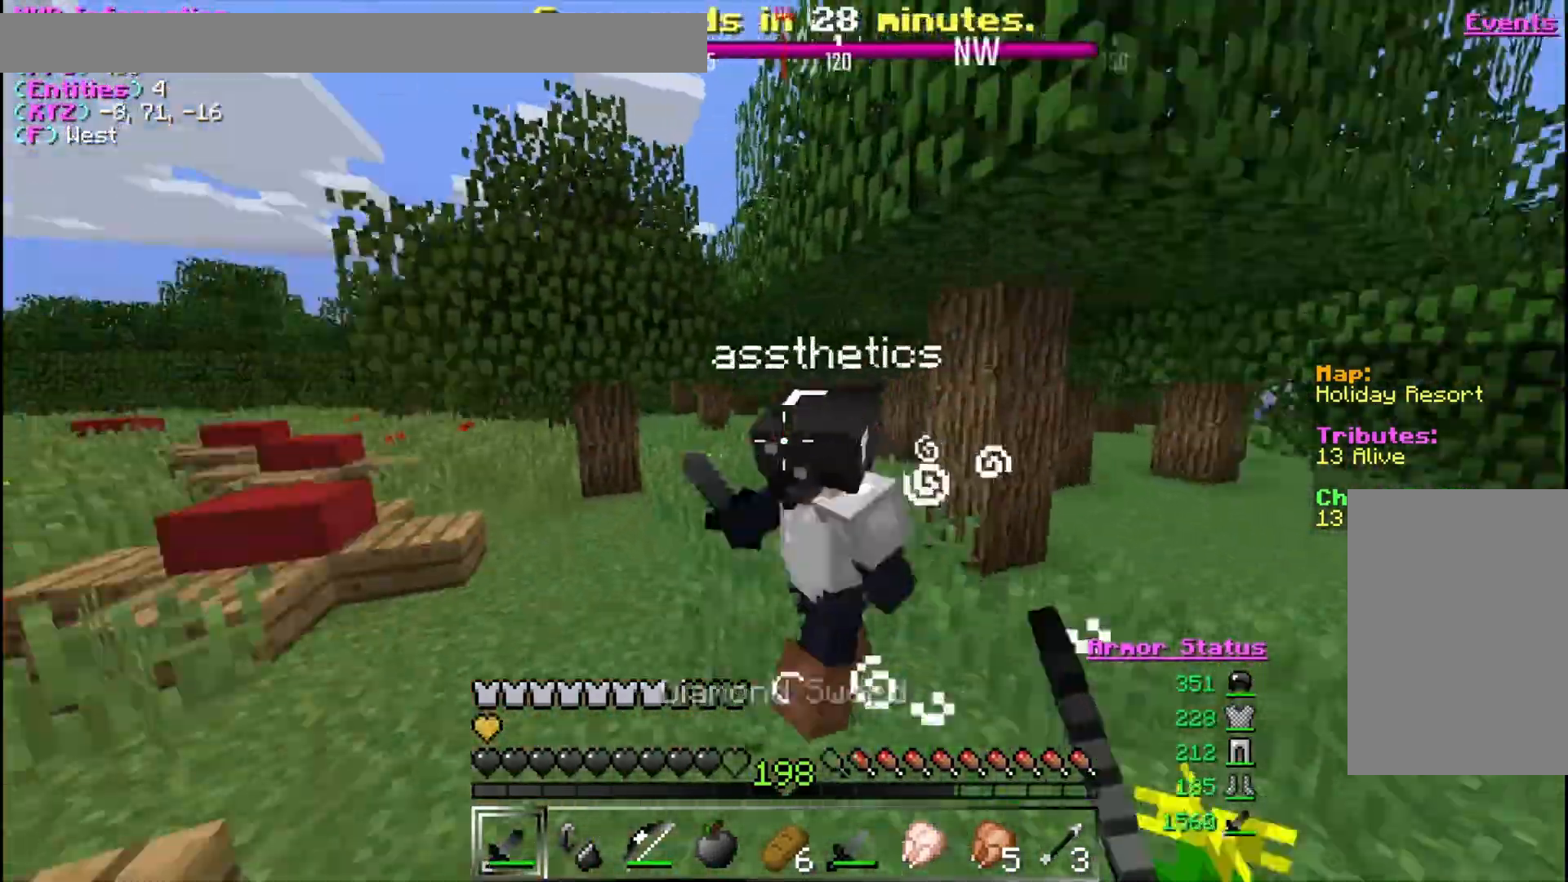
{"keys": ["d", "w"], "mouse": ["left"], "events": [[33, "d", "down"], [67, "mouse_left", "down"]]}
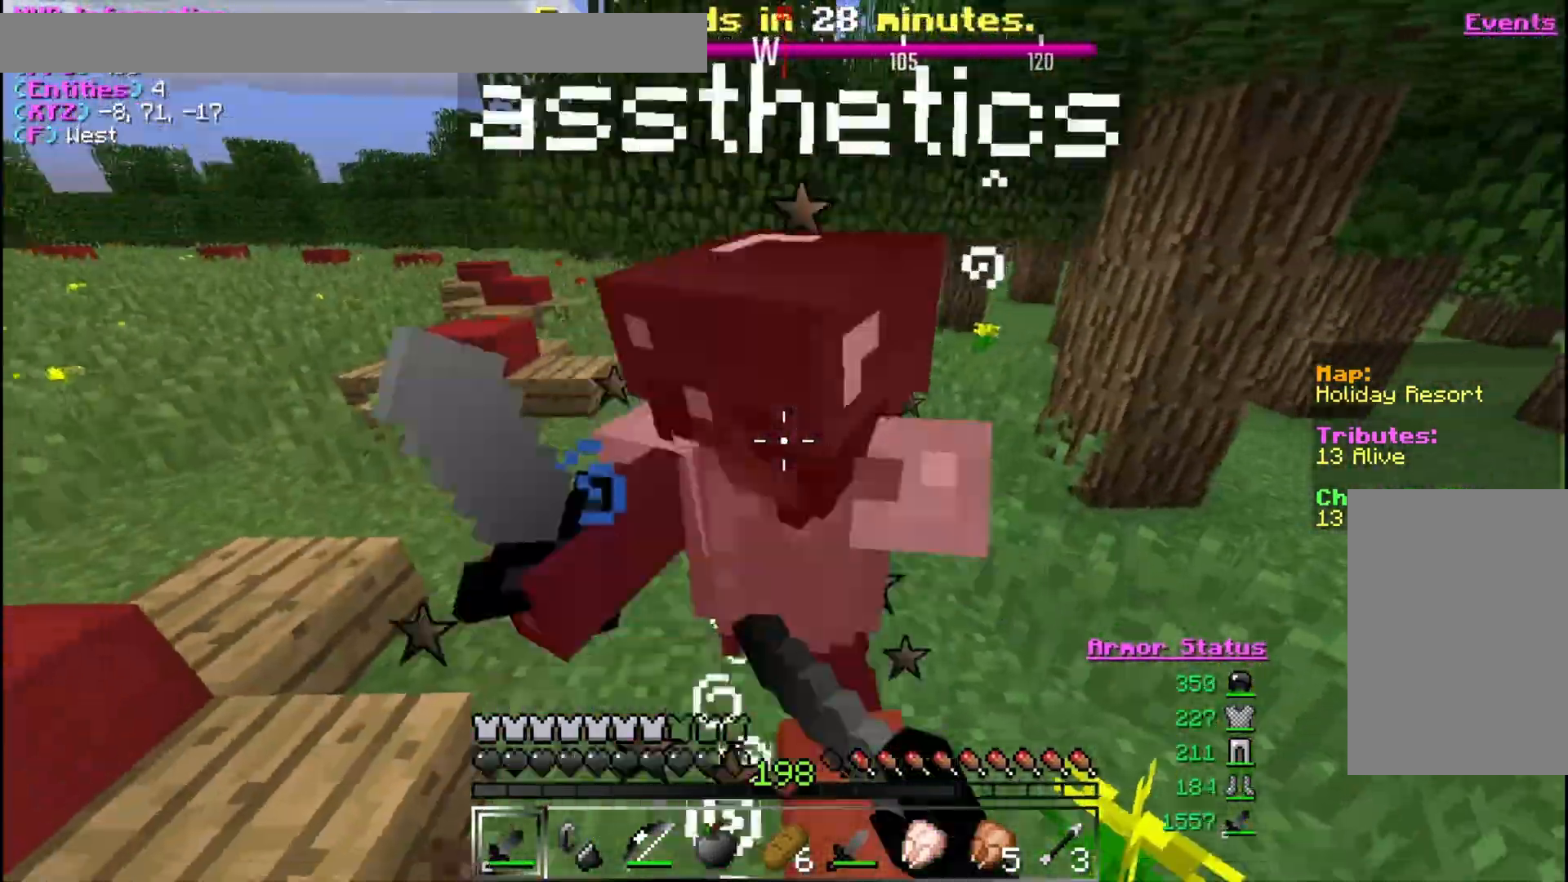
{"keys": ["w"], "mouse": ["left"], "events": [[133, "mouse_left", "up"], [200, "mouse_left", "down"], [433, "d", "up"]]}
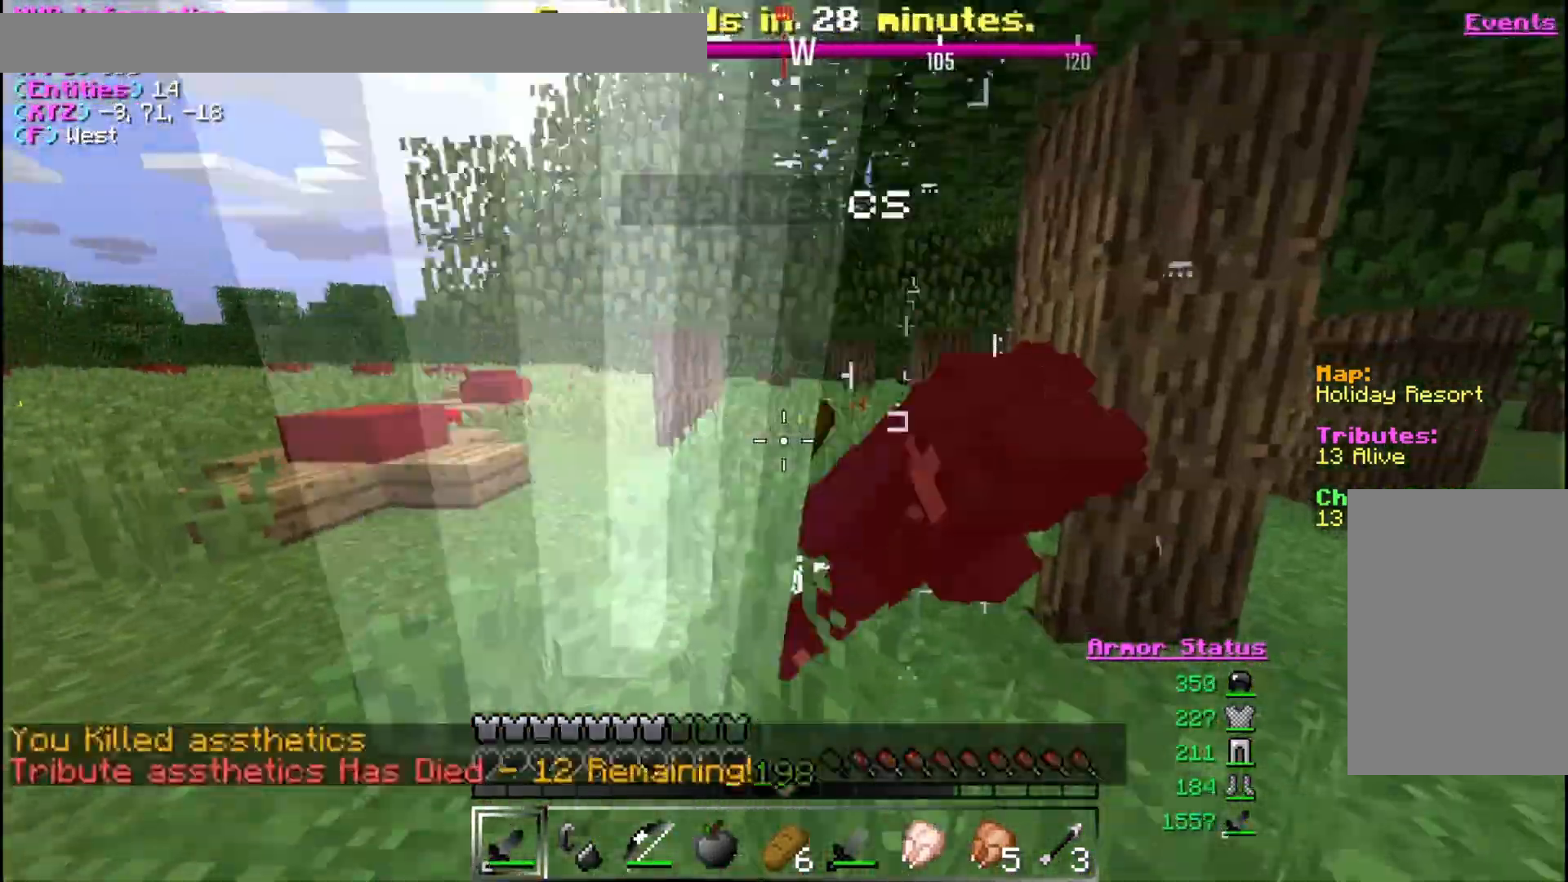
{"keys": ["d", "w"], "mouse": [], "events": [[133, "mouse_left", "up"], [433, "d", "down"]]}
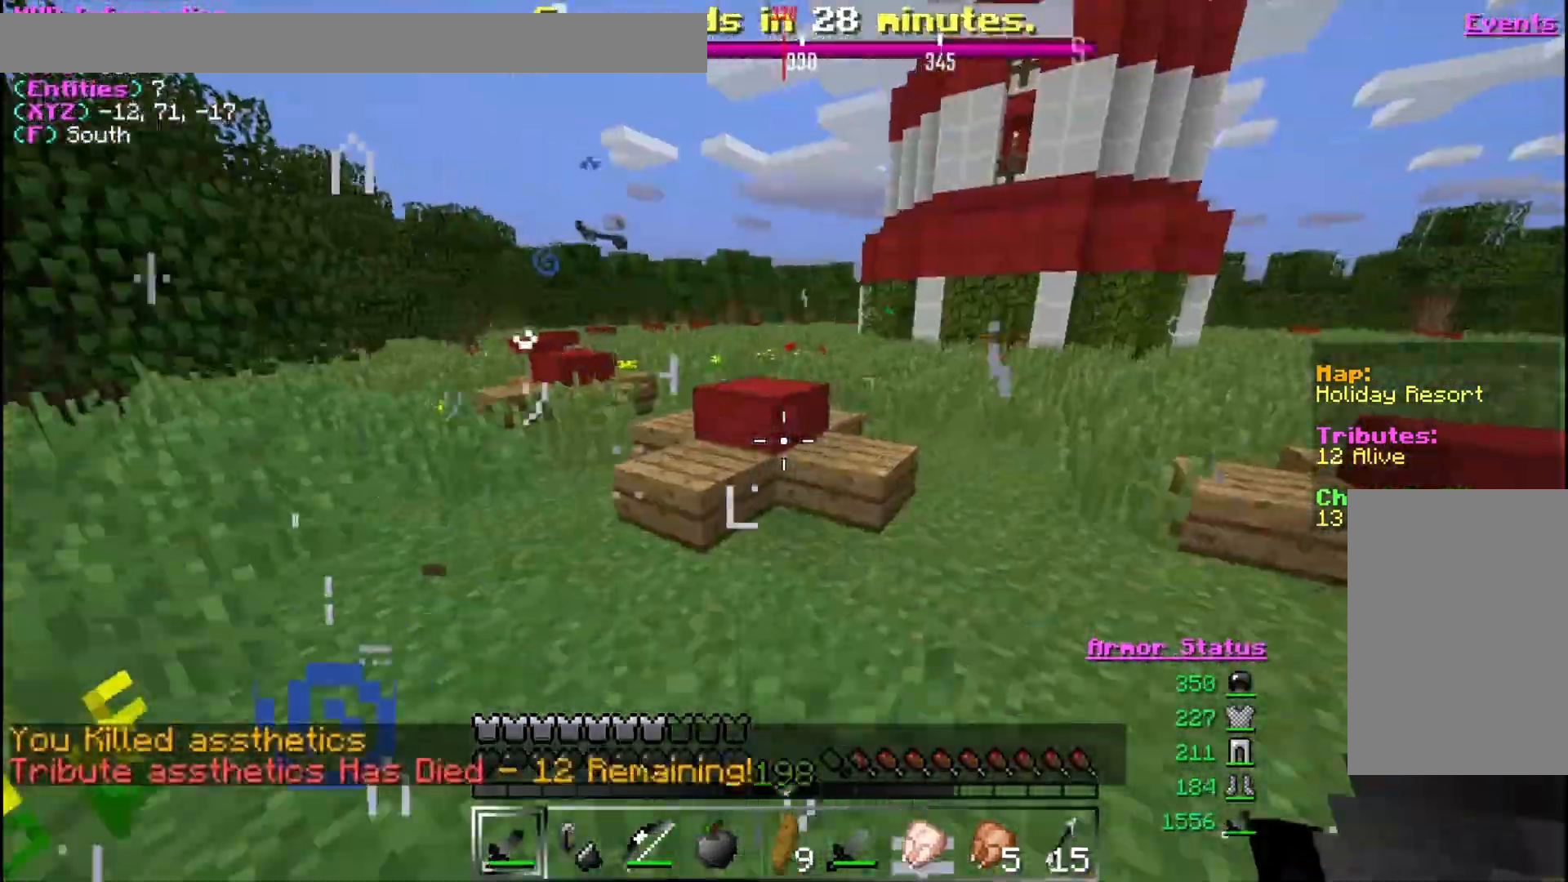
{"keys": [], "mouse": [], "events": [[200, "d", "up"], [267, "w", "up"]]}
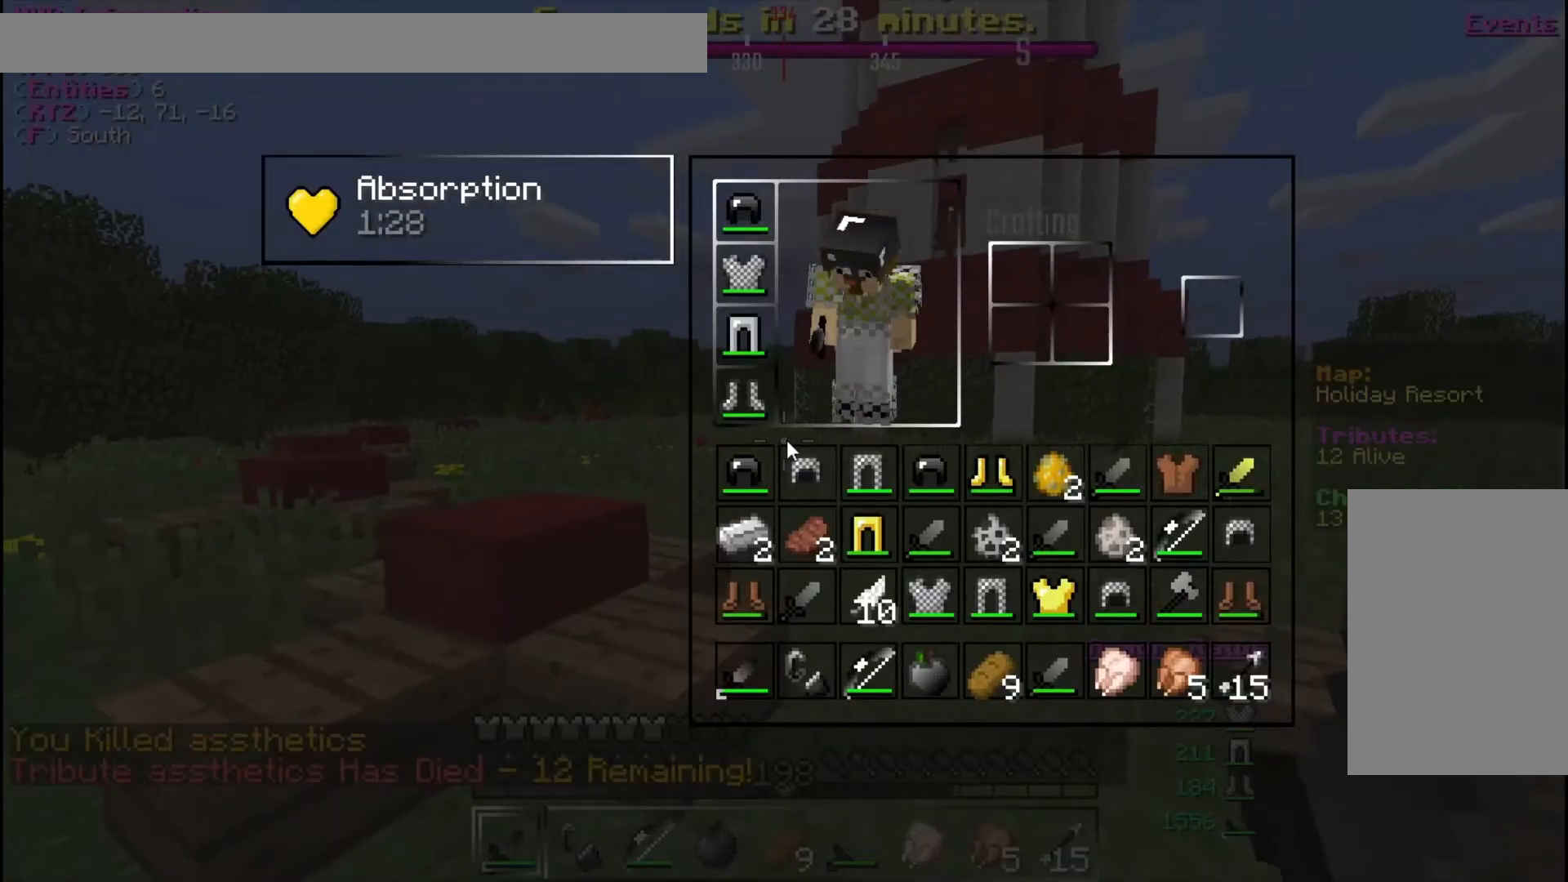
{"keys": [], "mouse": [], "events": []}
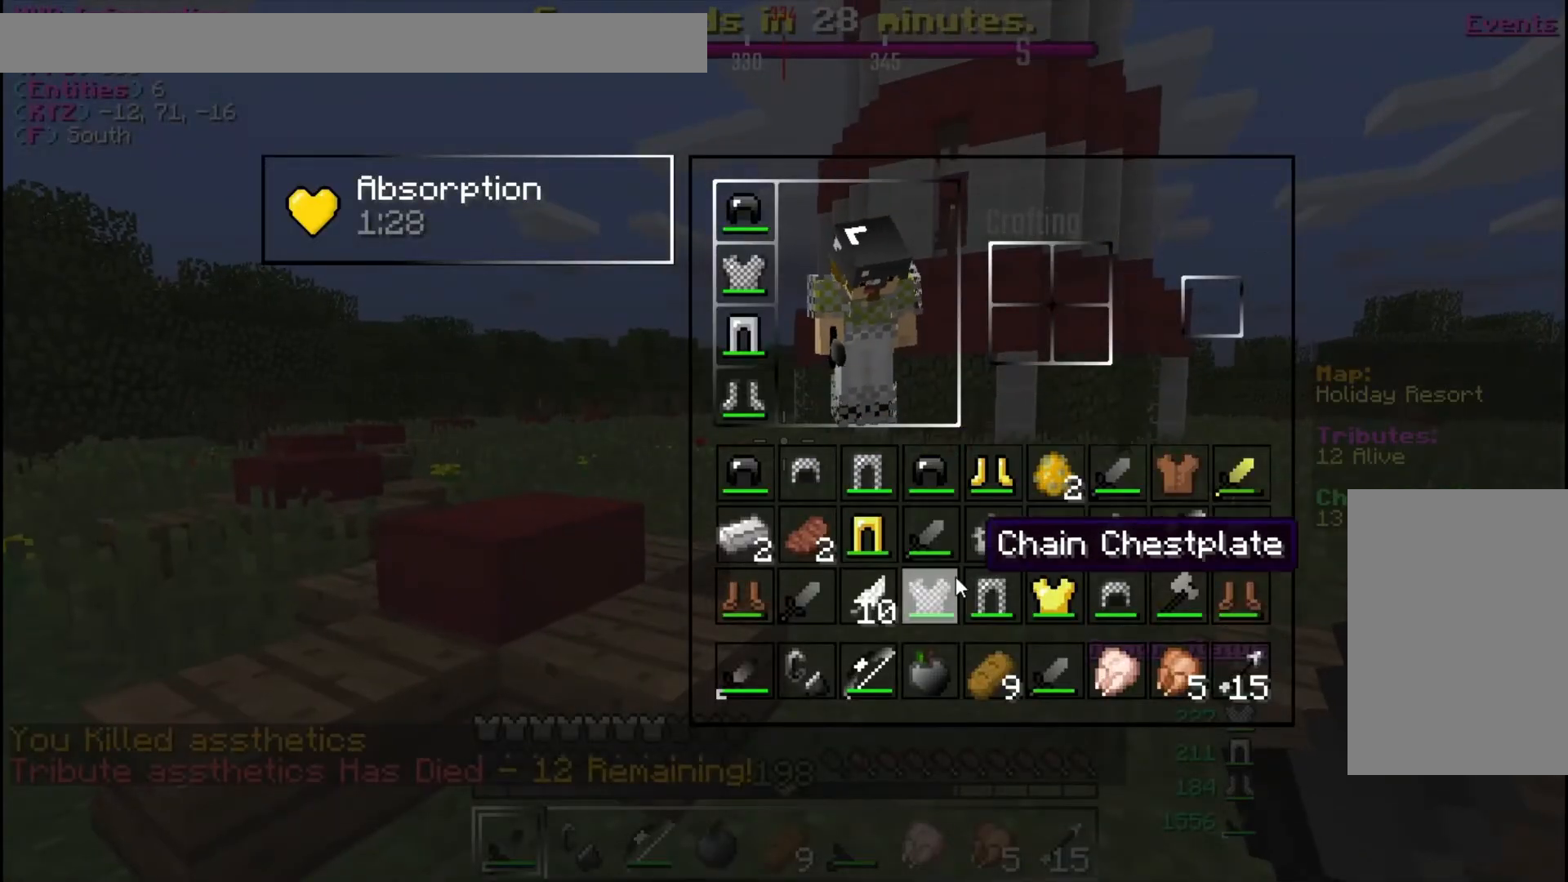
{"keys": [], "mouse": [], "events": []}
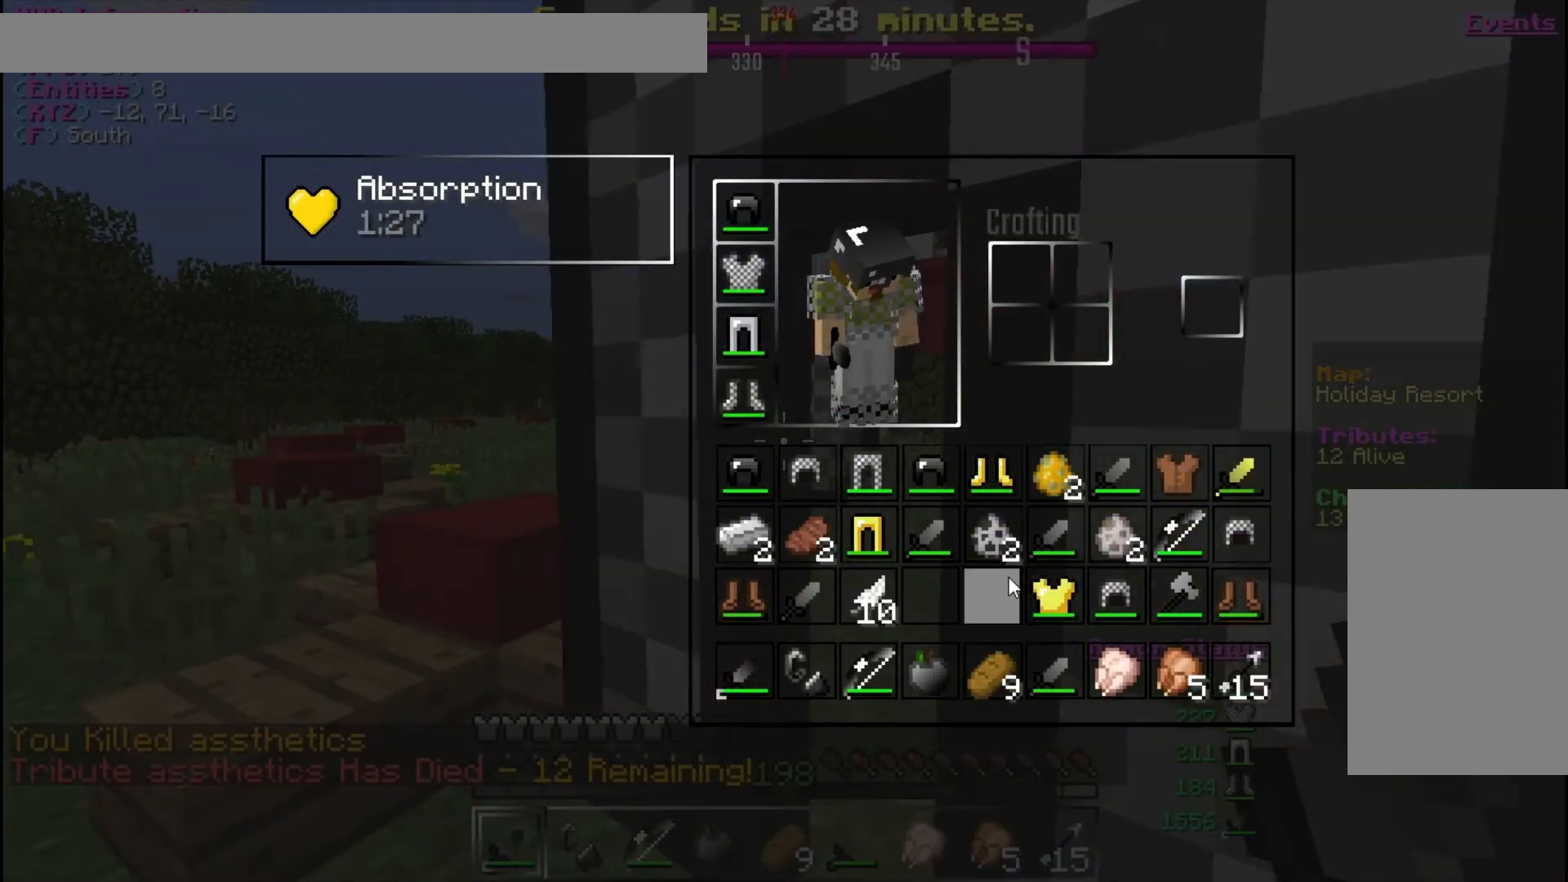
{"keys": [], "mouse": [], "events": []}
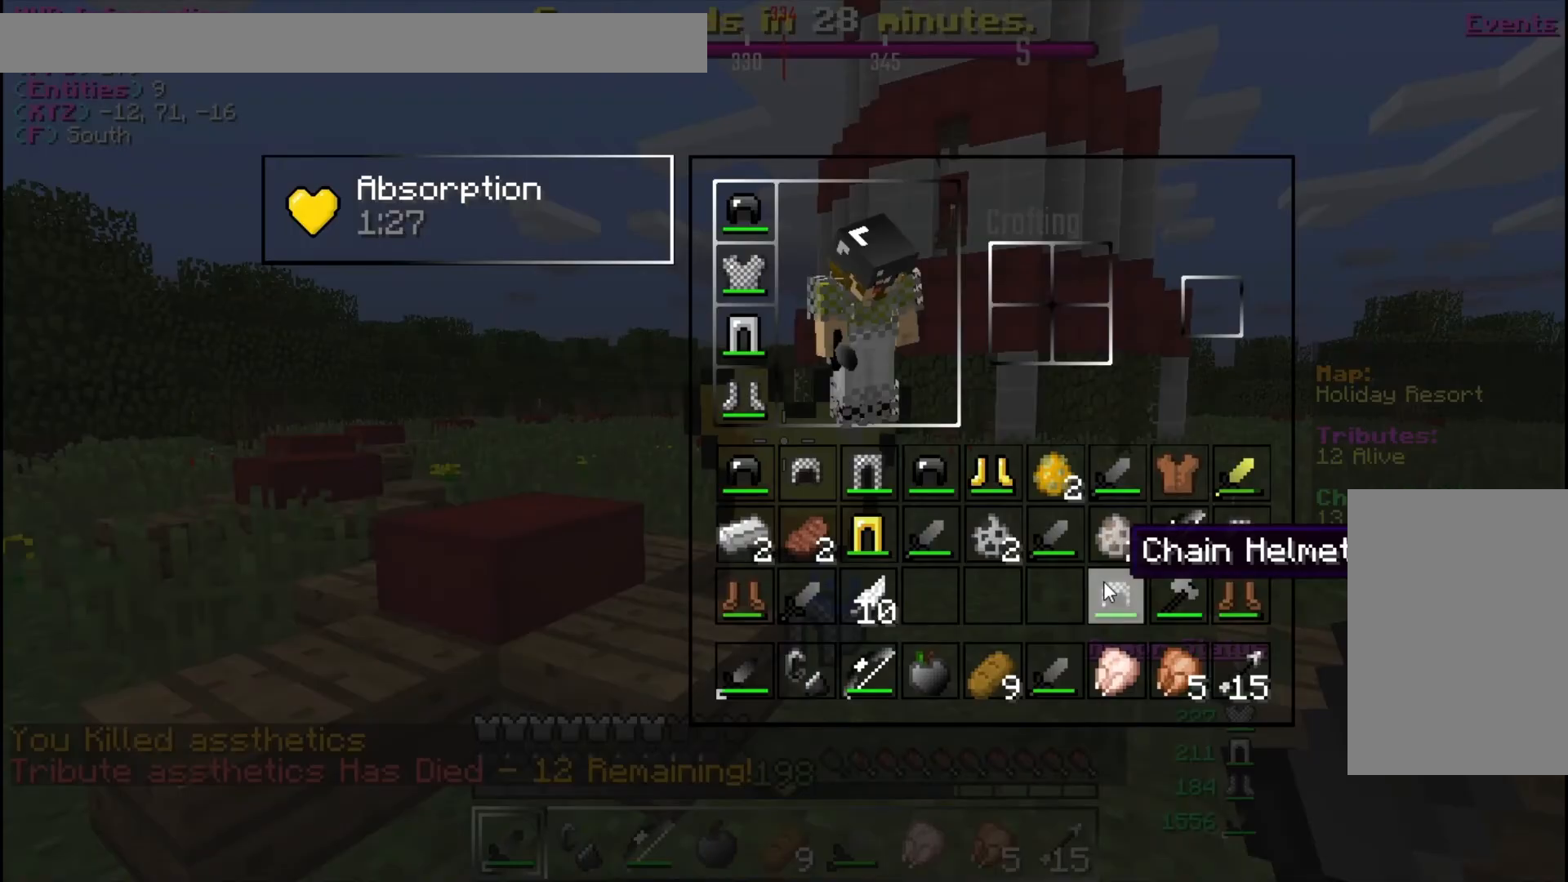
{"keys": [], "mouse": [], "events": []}
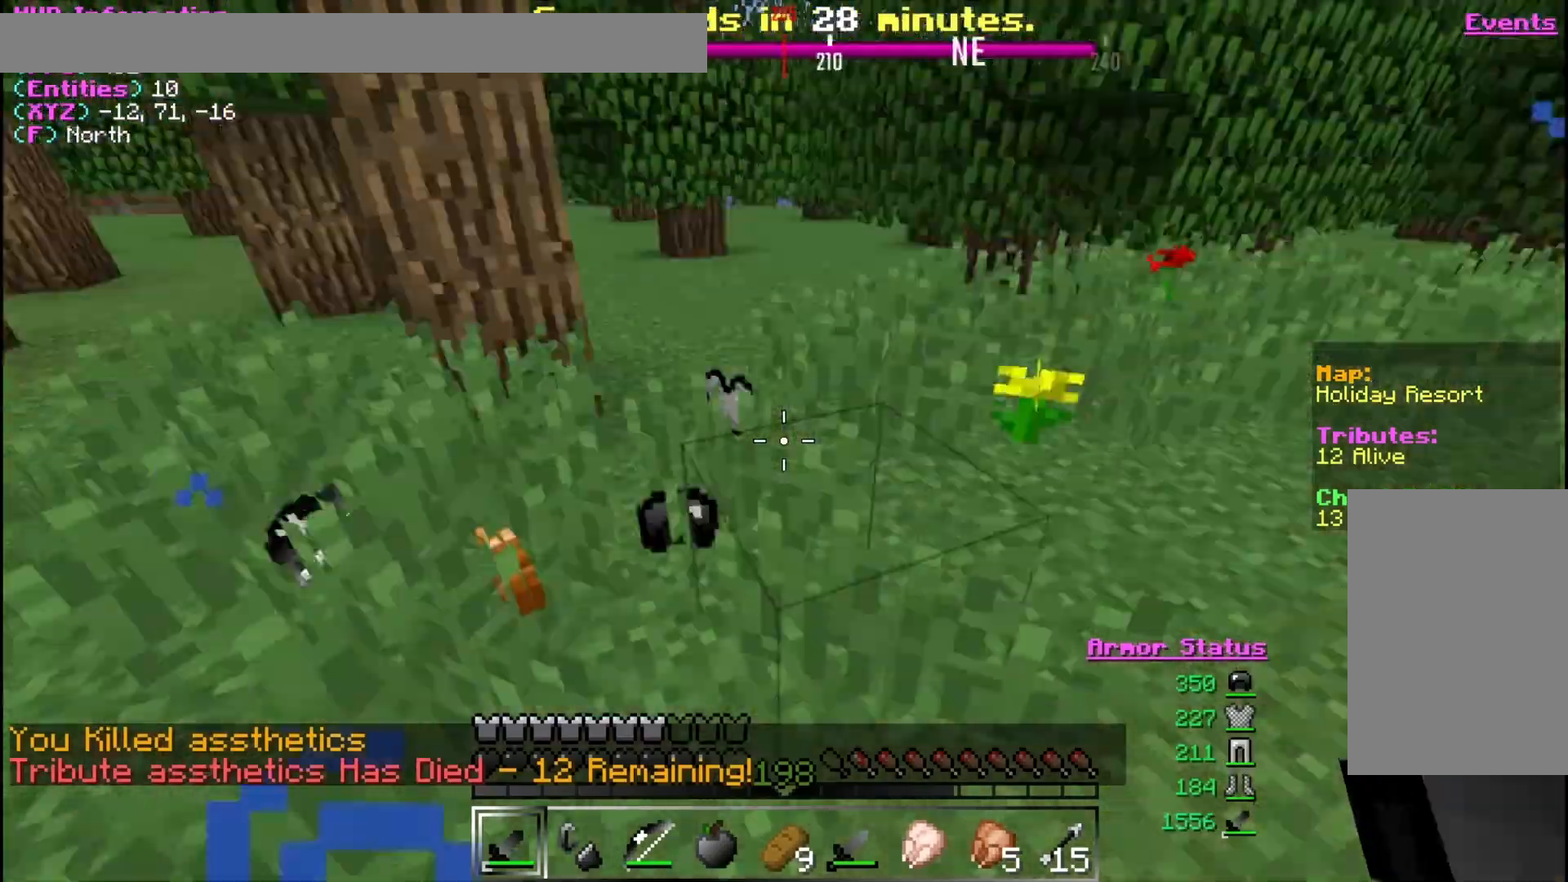
{"keys": ["w"], "mouse": [], "events": [[100, "w", "down"]]}
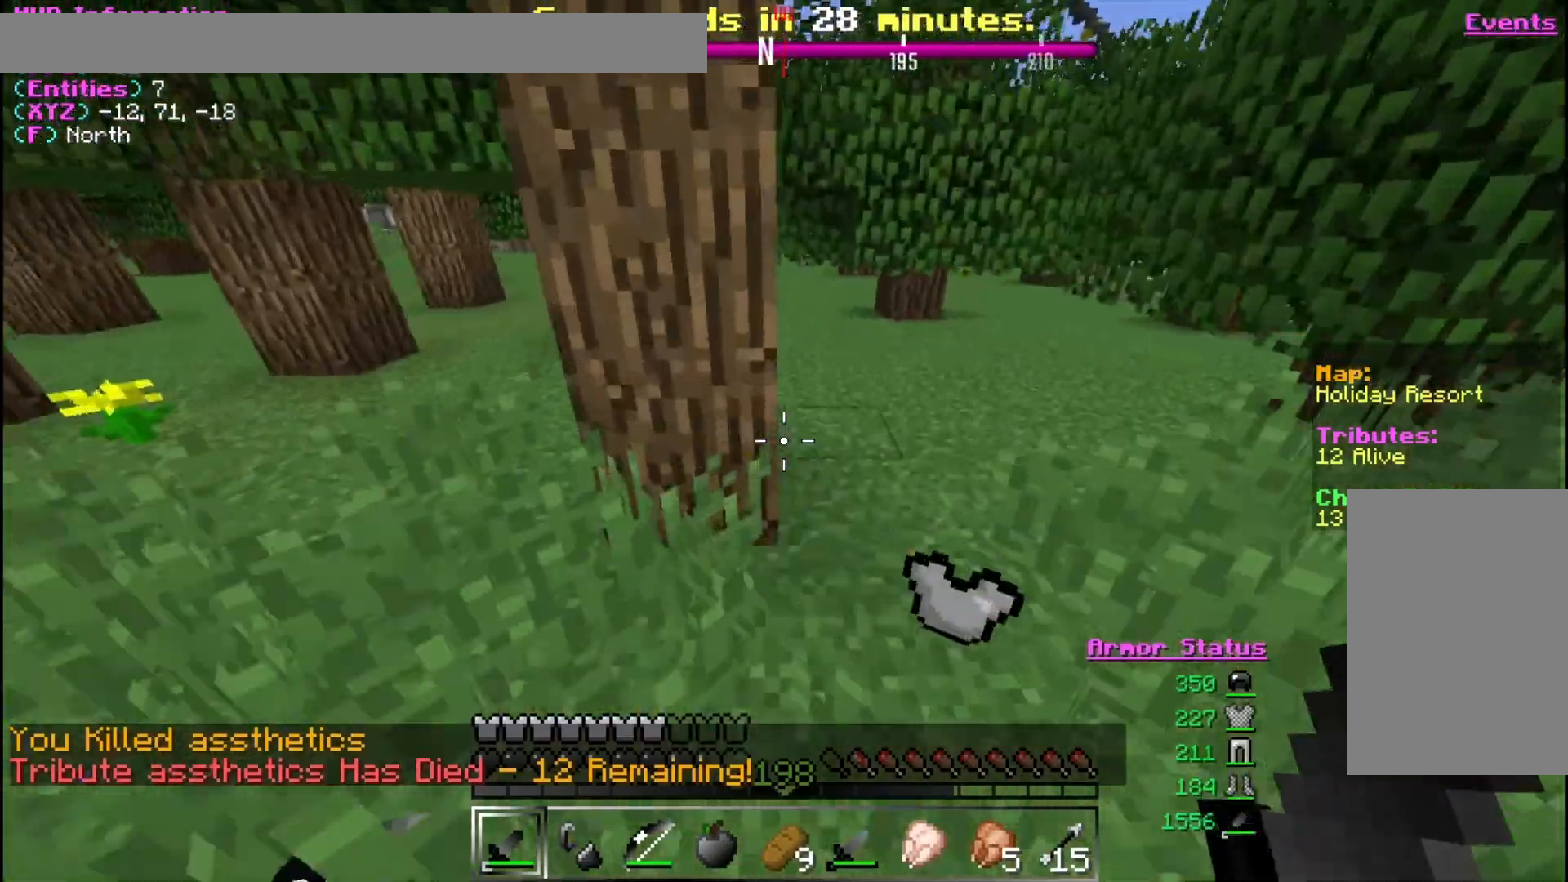
{"keys": [], "mouse": [], "events": [[33, "d", "down"], [167, "w", "up"], [300, "d", "up"]]}
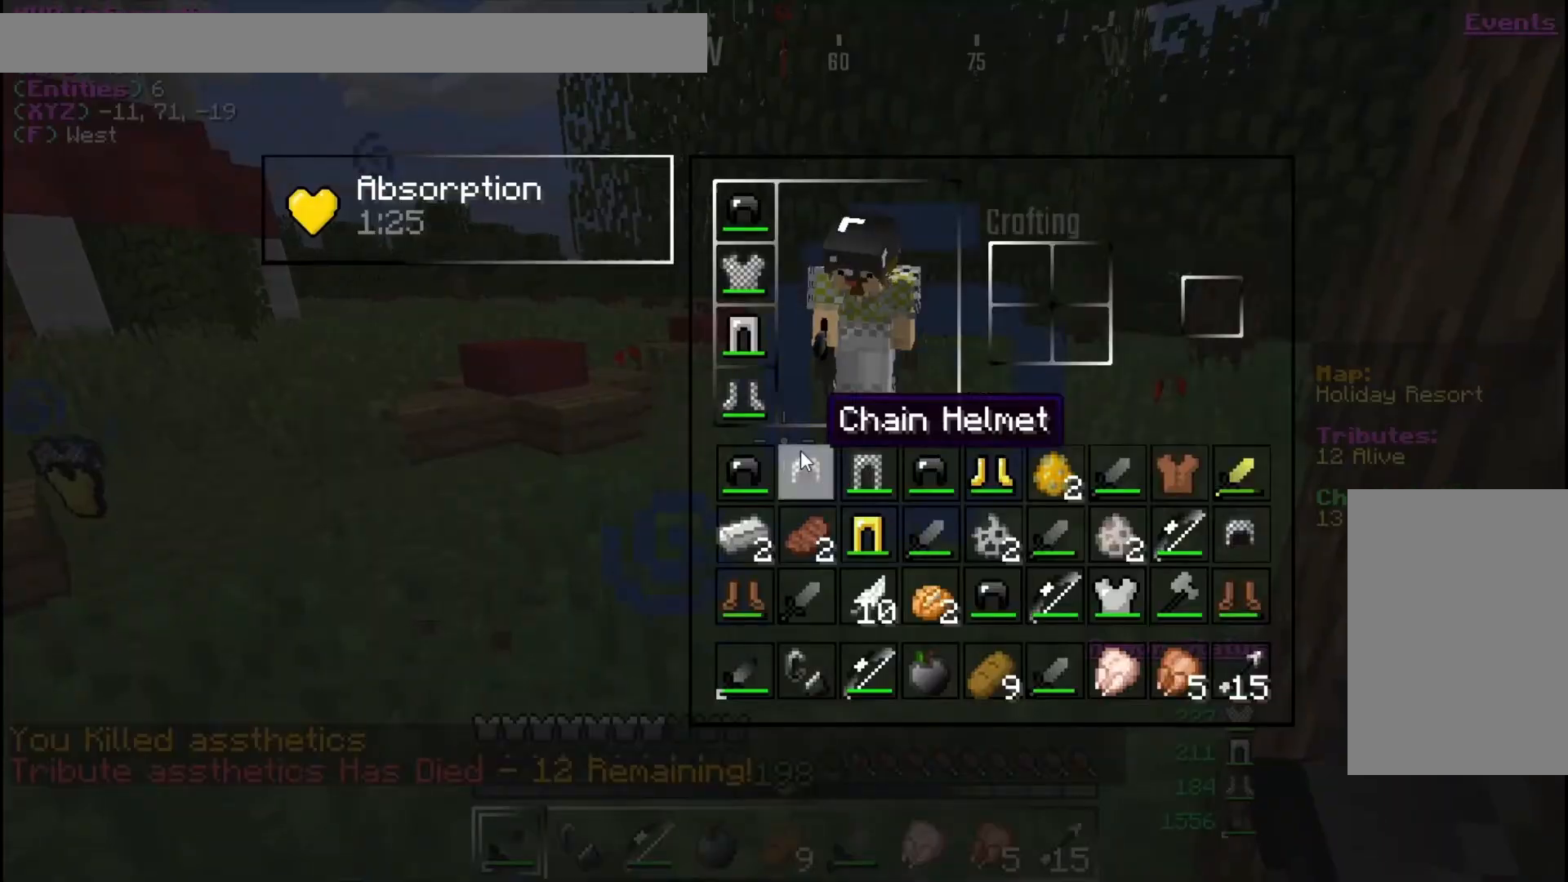
{"keys": [], "mouse": [], "events": []}
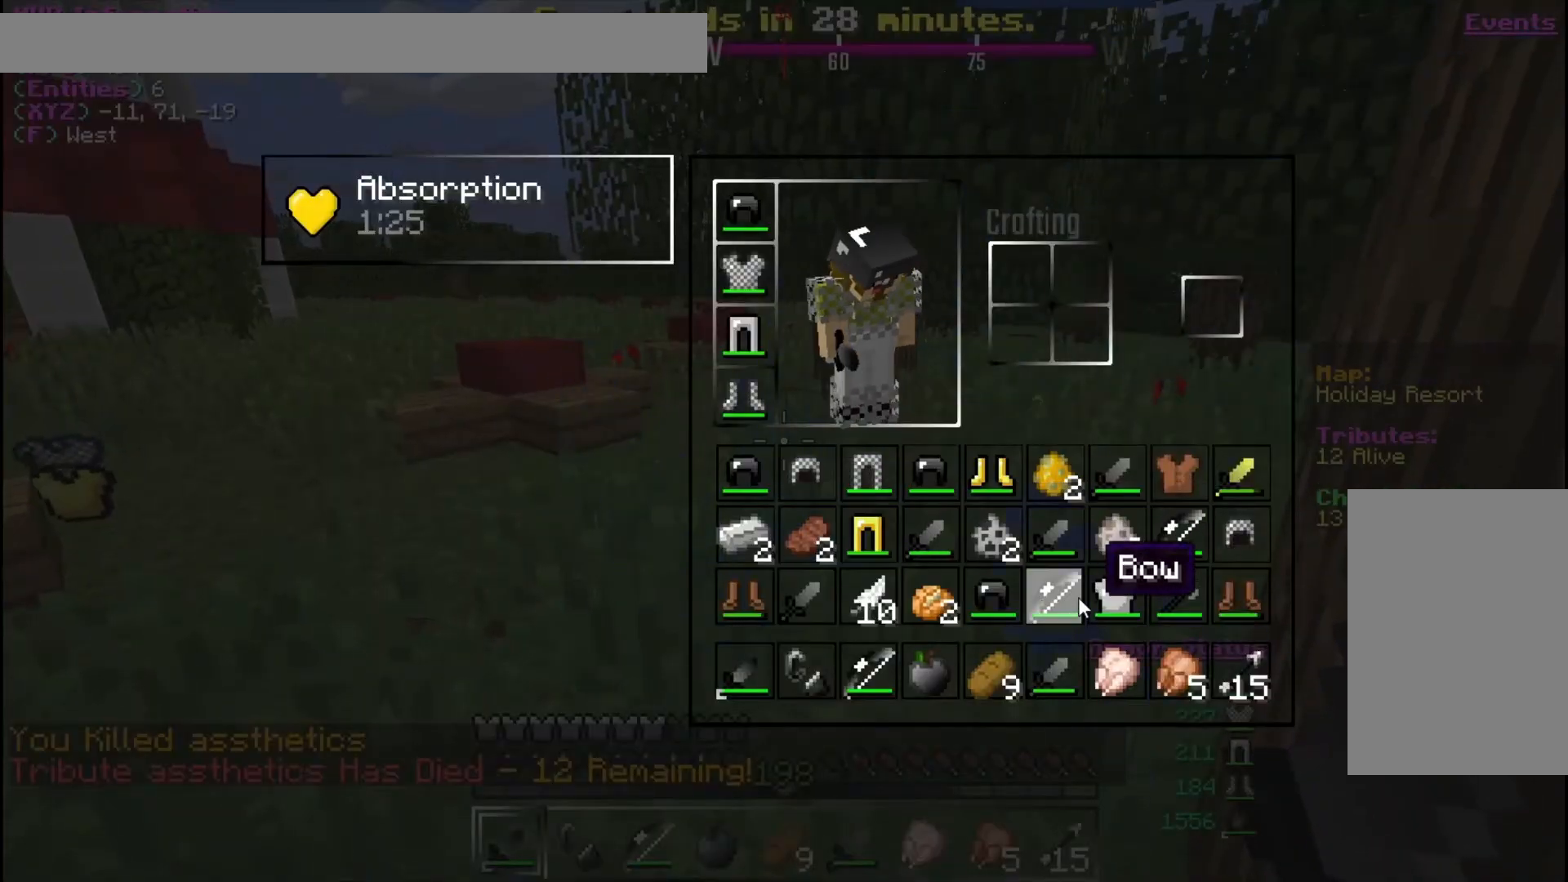
{"keys": [], "mouse": [], "events": [[200, "mouse_left", "down"], [300, "mouse_left", "up"]]}
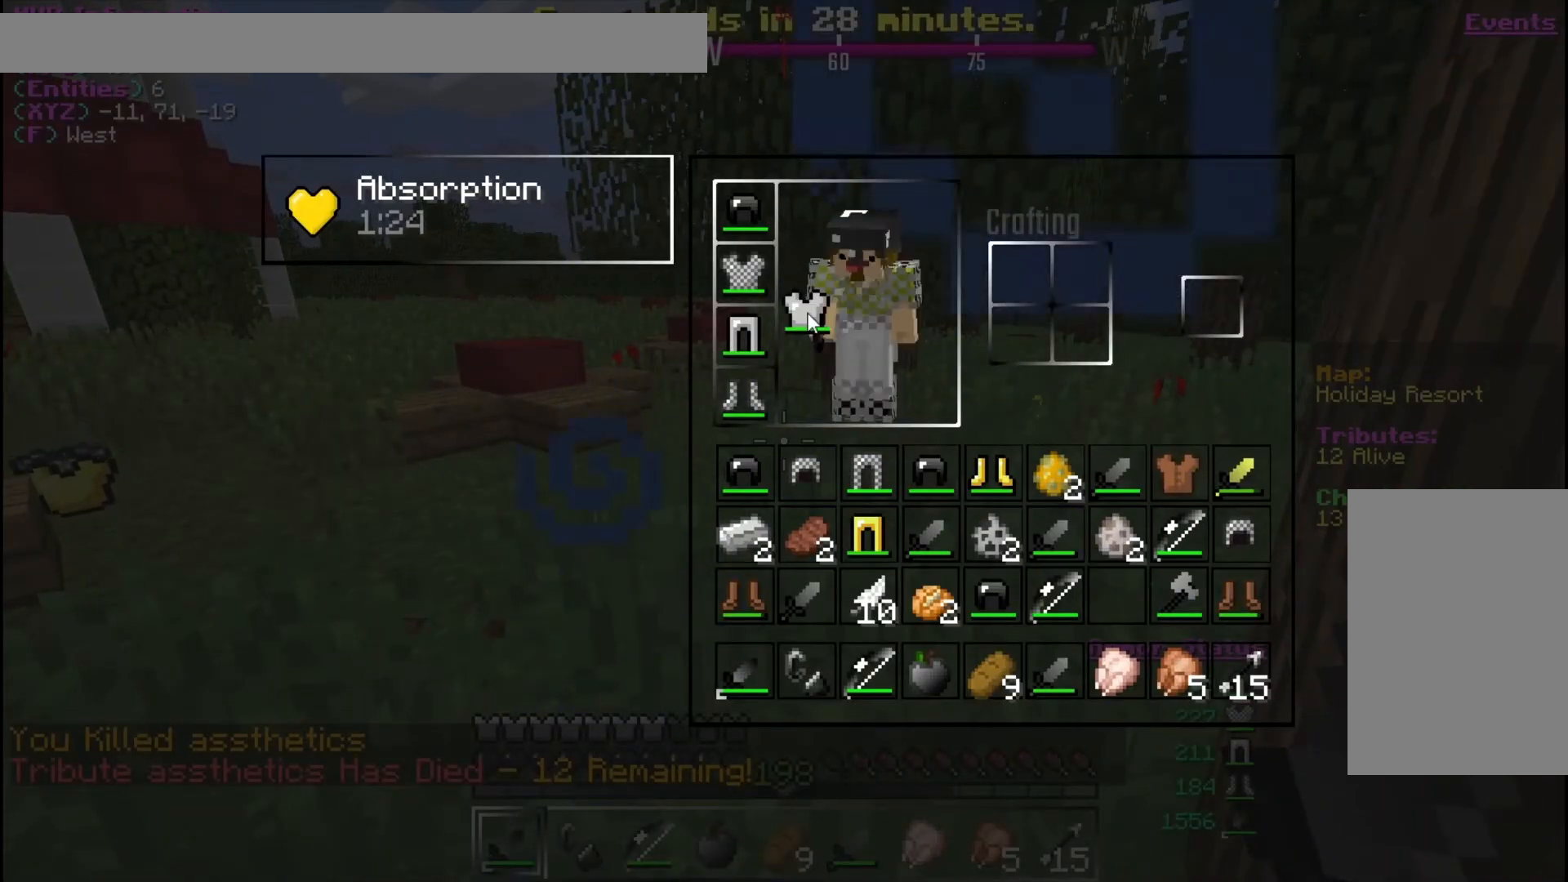
{"keys": [], "mouse": [], "events": [[267, "mouse_left", "down"], [367, "mouse_left", "up"]]}
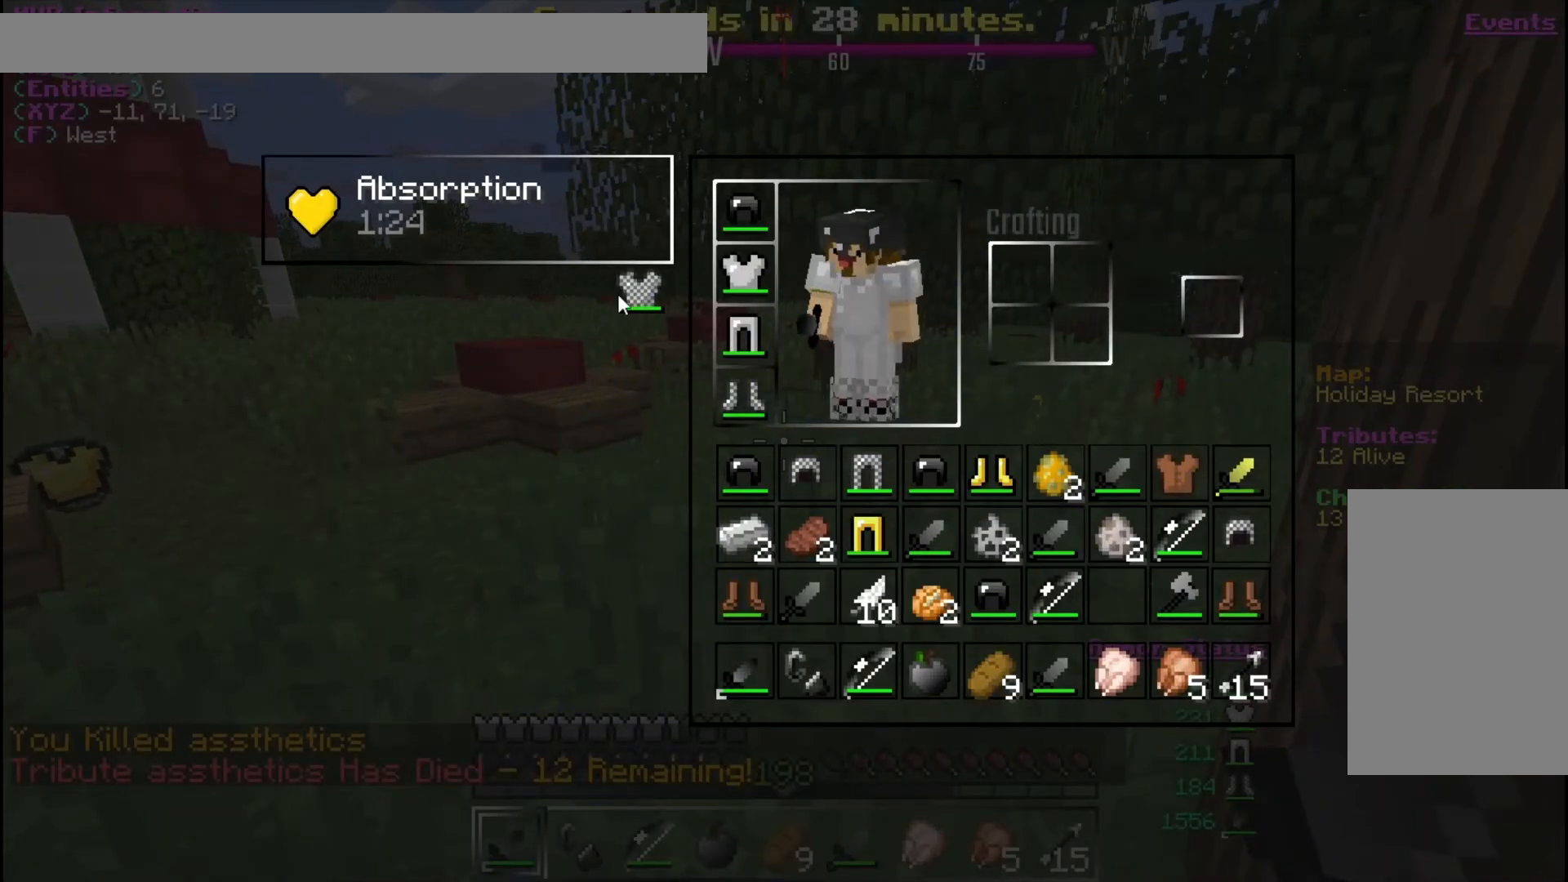
{"keys": ["a"], "mouse": [], "events": [[100, "mouse_left", "down"], [167, "mouse_left", "up"], [300, "a", "down"]]}
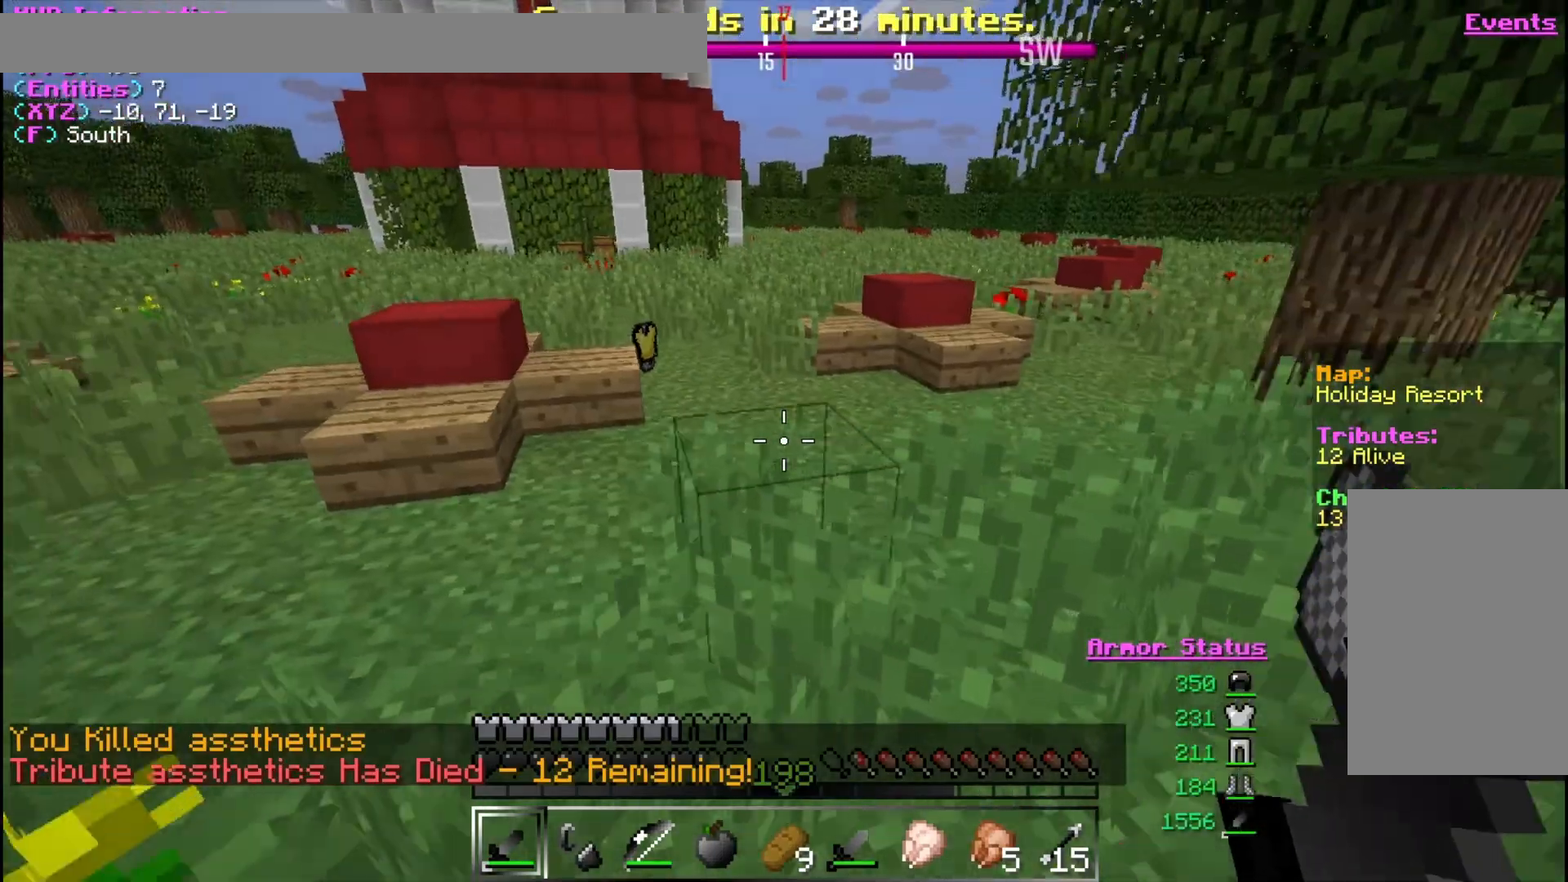
{"keys": ["a", "w"], "mouse": [], "events": [[100, "w", "down"]]}
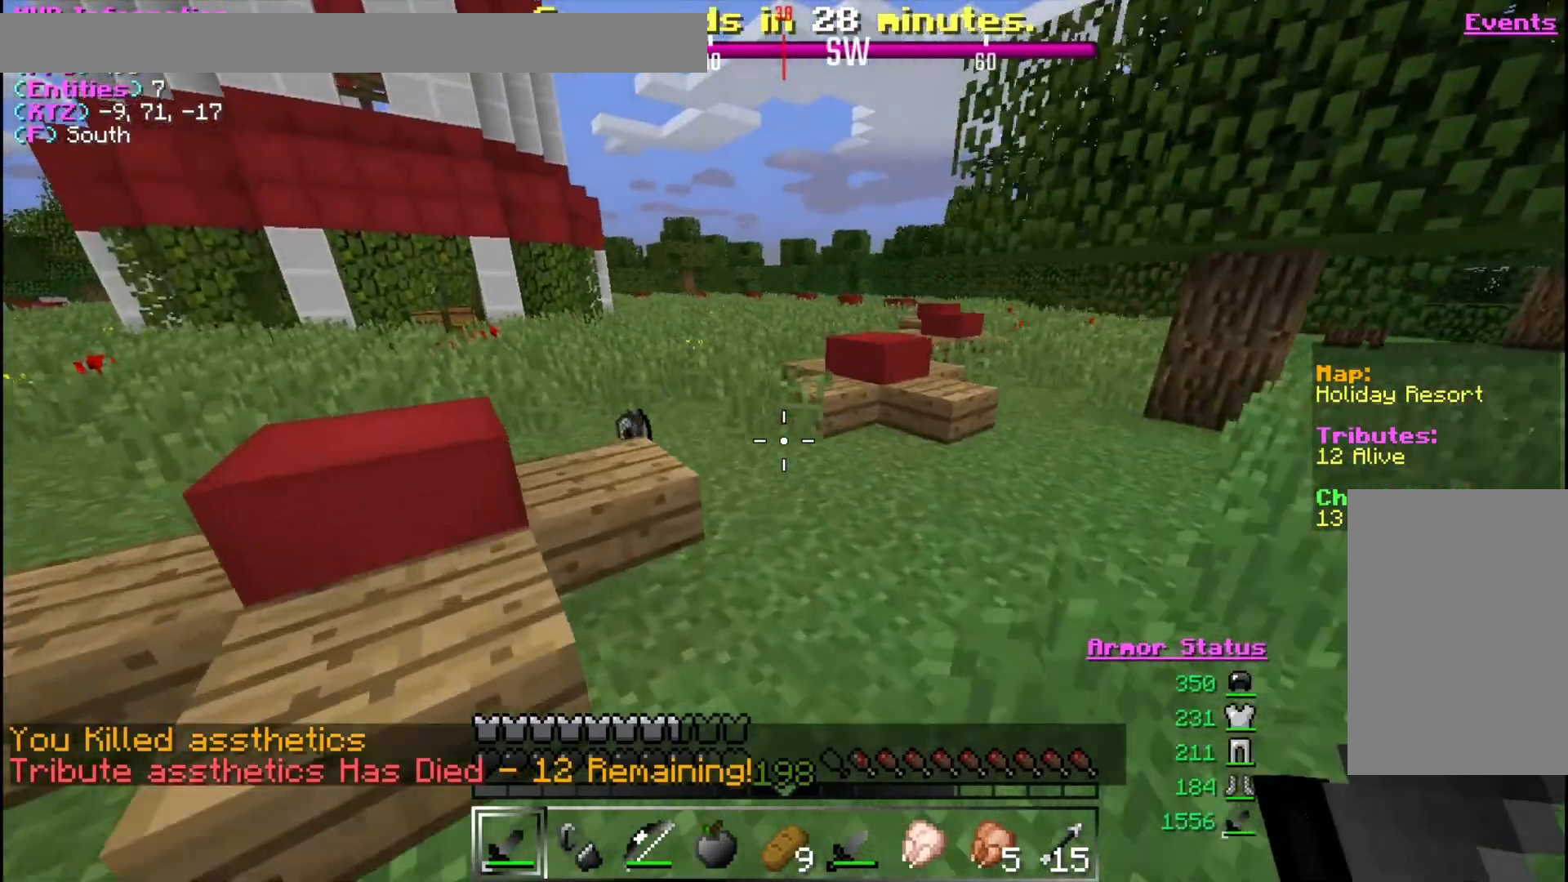
{"keys": ["a"], "mouse": [], "events": [[333, "w", "up"]]}
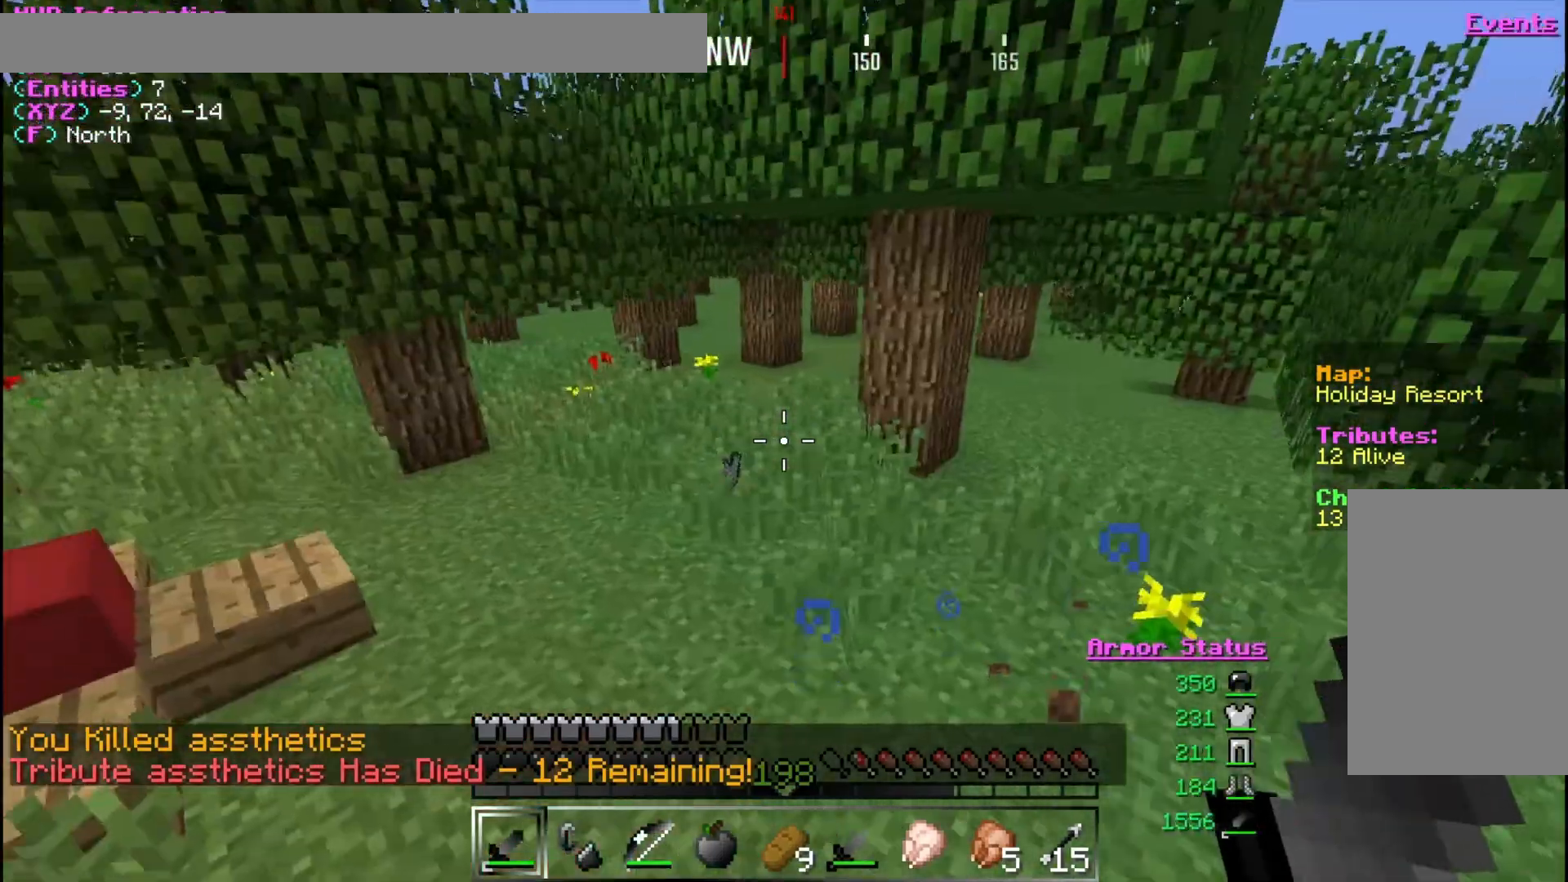
{"keys": ["d"], "mouse": [], "events": [[33, "s", "down"], [133, "a", "up"], [400, "s", "up"], [500, "d", "down"]]}
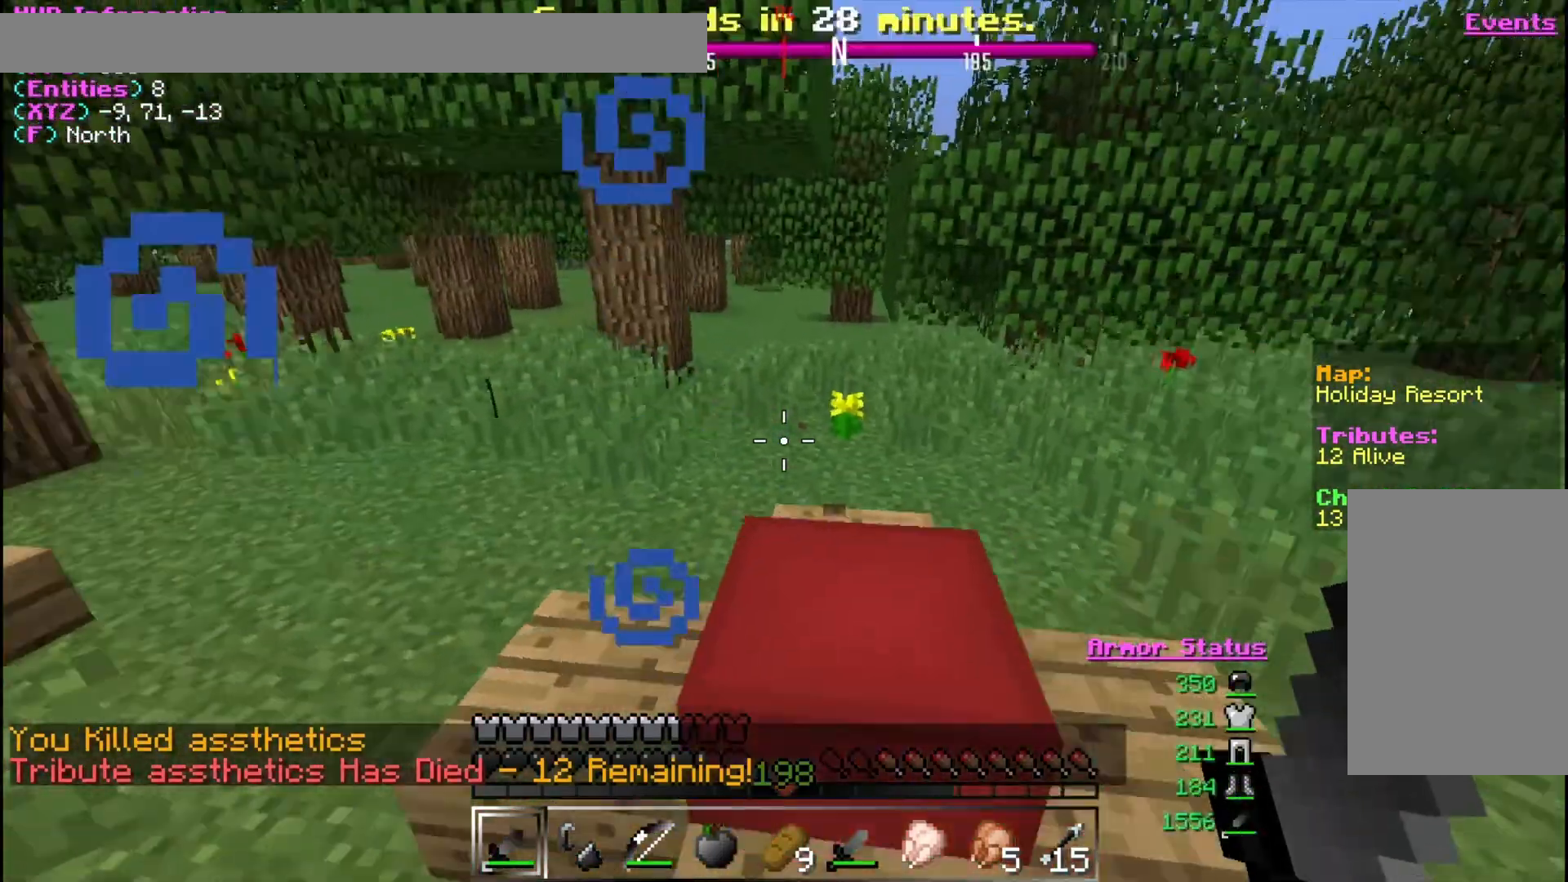
{"keys": ["a"], "mouse": [], "events": [[33, "w", "down"], [100, "d", "up"], [333, "a", "down"], [367, "w", "up"]]}
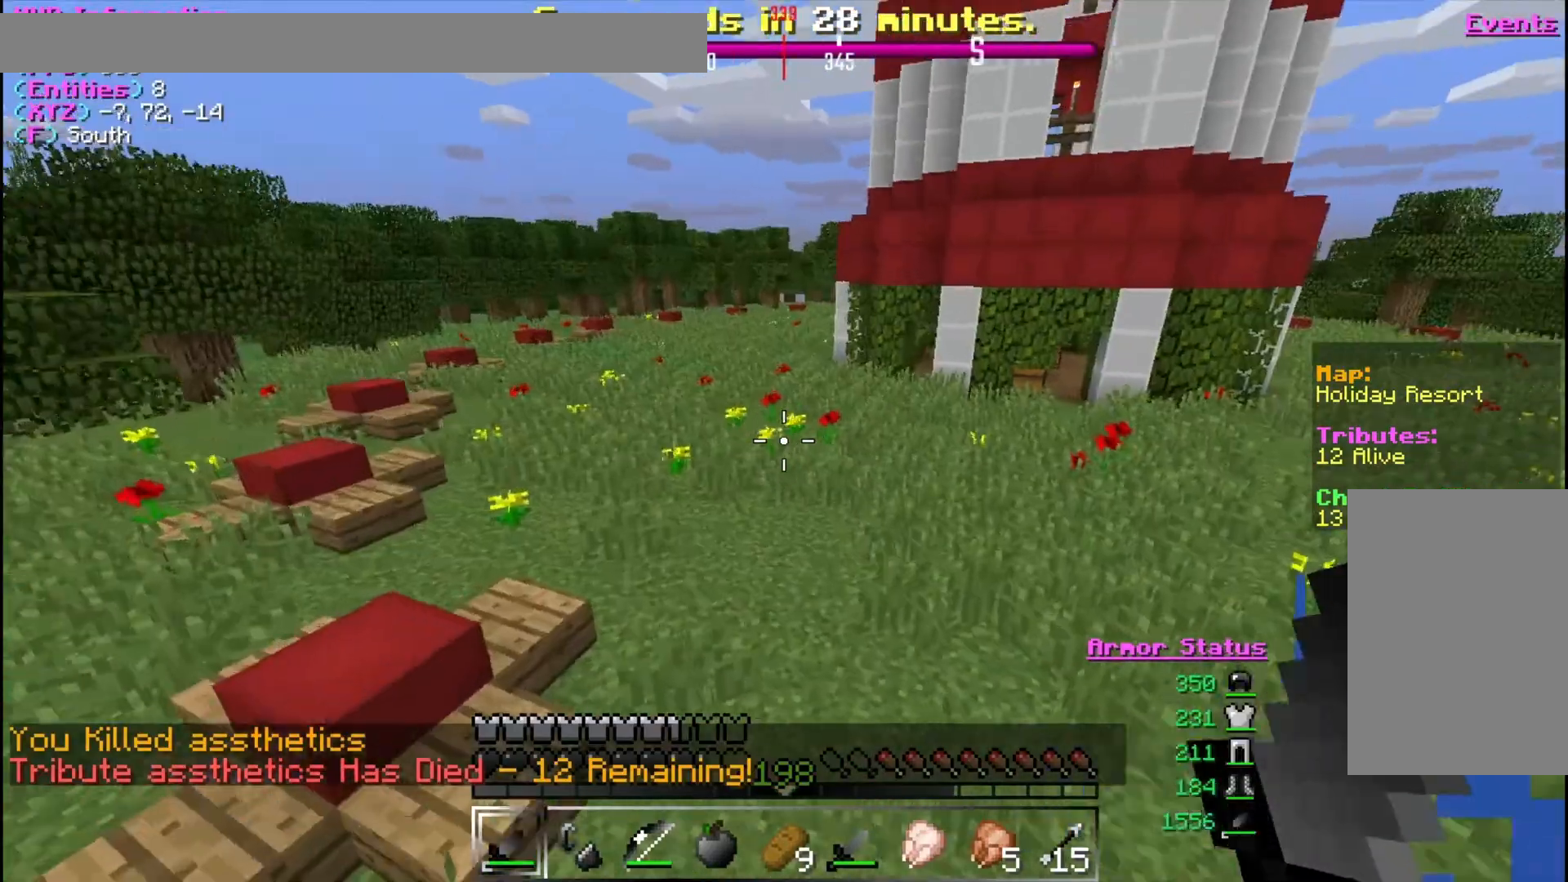
{"keys": ["a", "w"], "mouse": [], "events": [[233, "w", "down"]]}
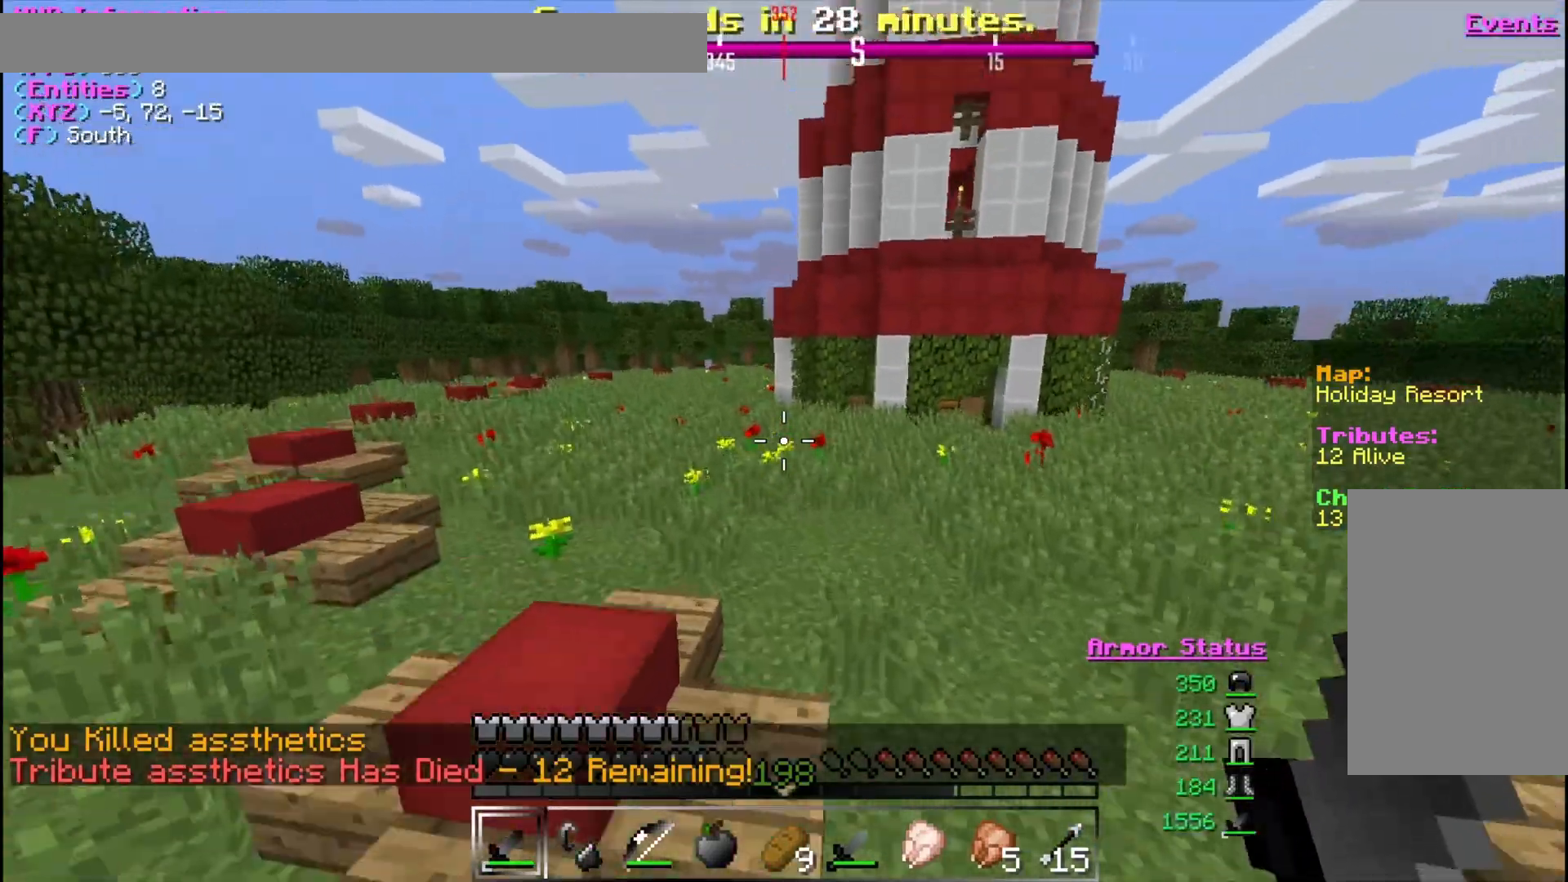
{"keys": ["w"], "mouse": [], "events": [[267, "a", "up"]]}
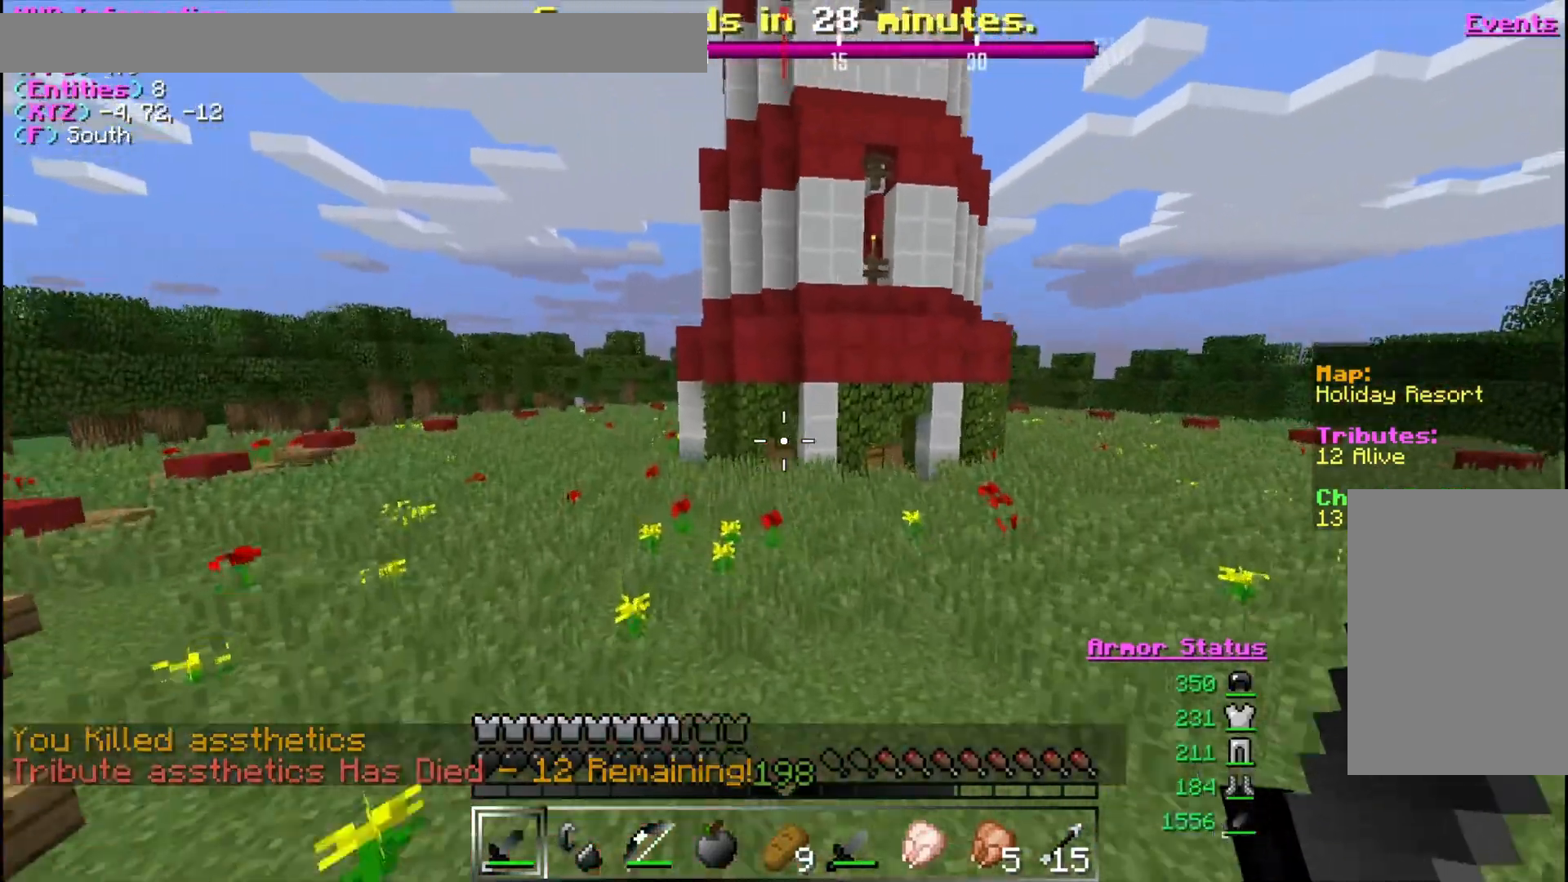
{"keys": ["w"], "mouse": [], "events": []}
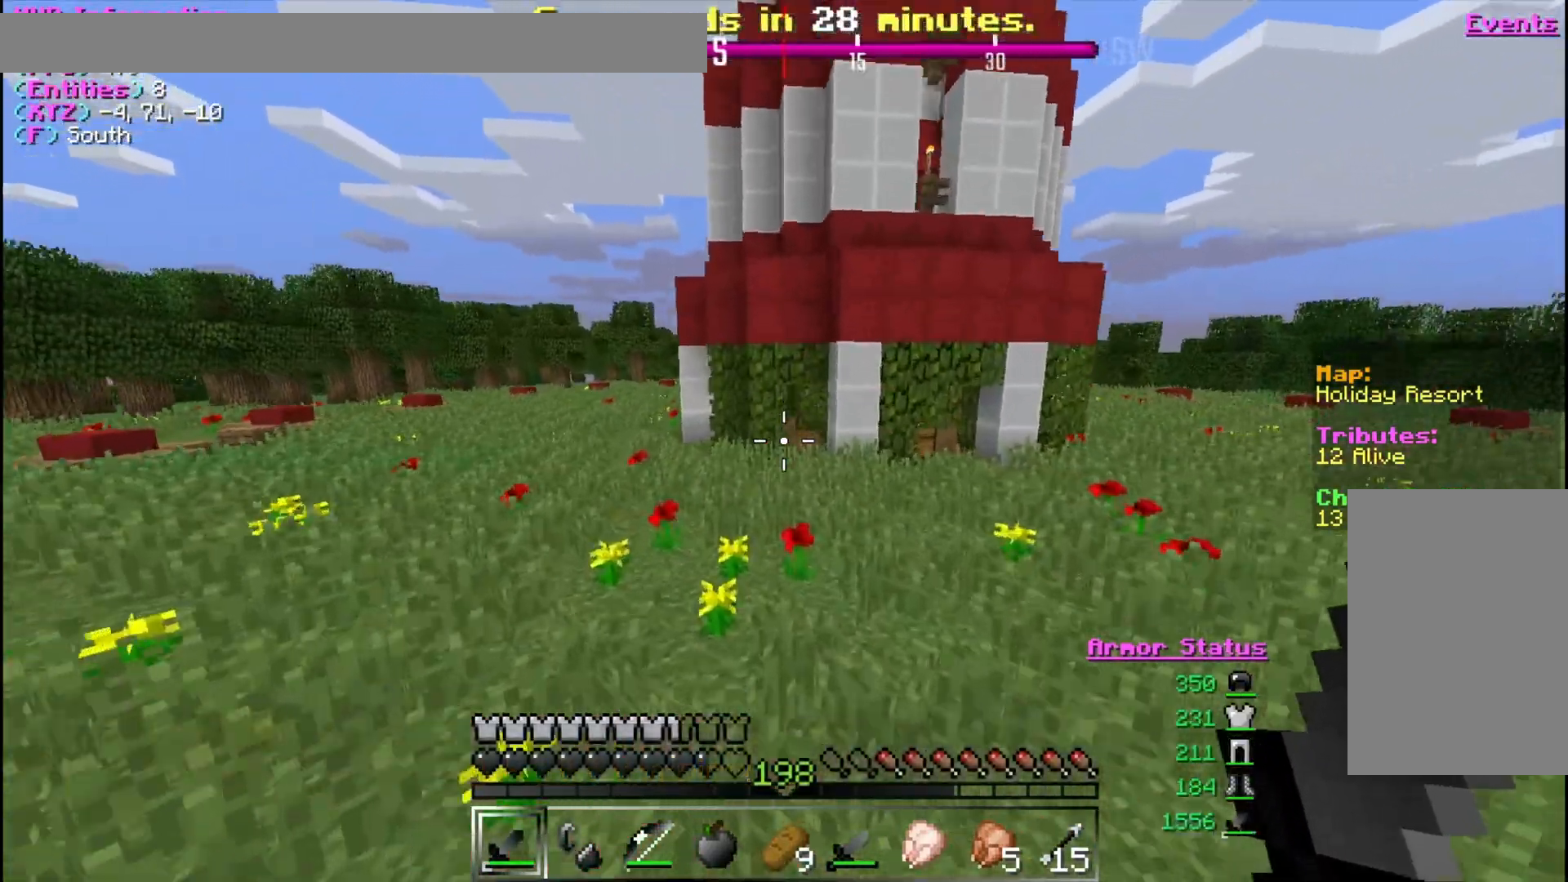
{"keys": ["a"], "mouse": [], "events": [[100, "w", "up"], [133, "a", "down"]]}
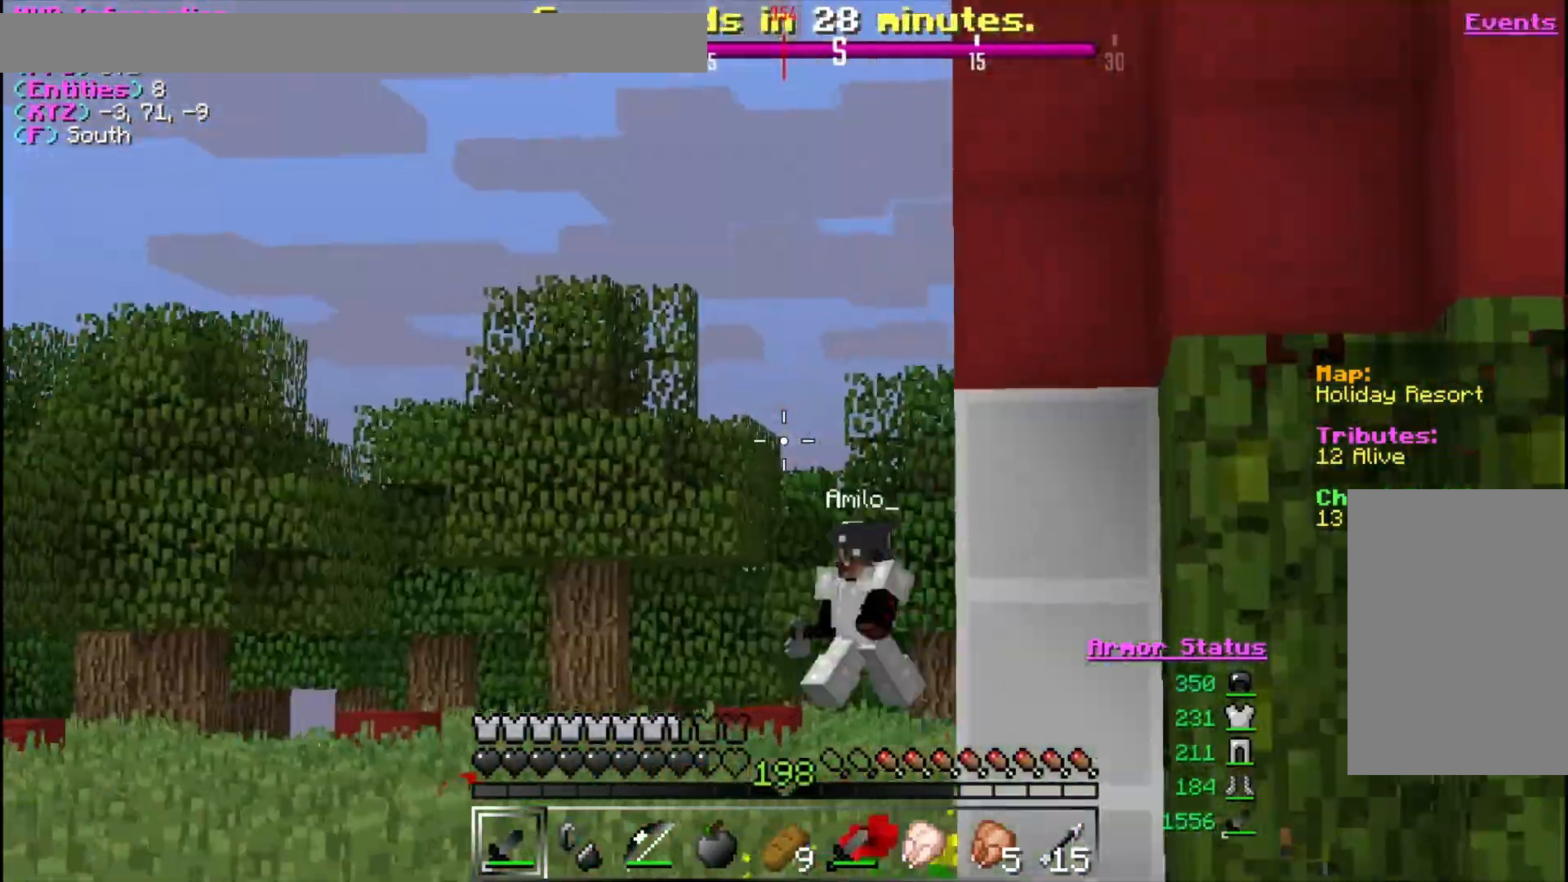
{"keys": [], "mouse": [], "events": [[167, "a", "up"]]}
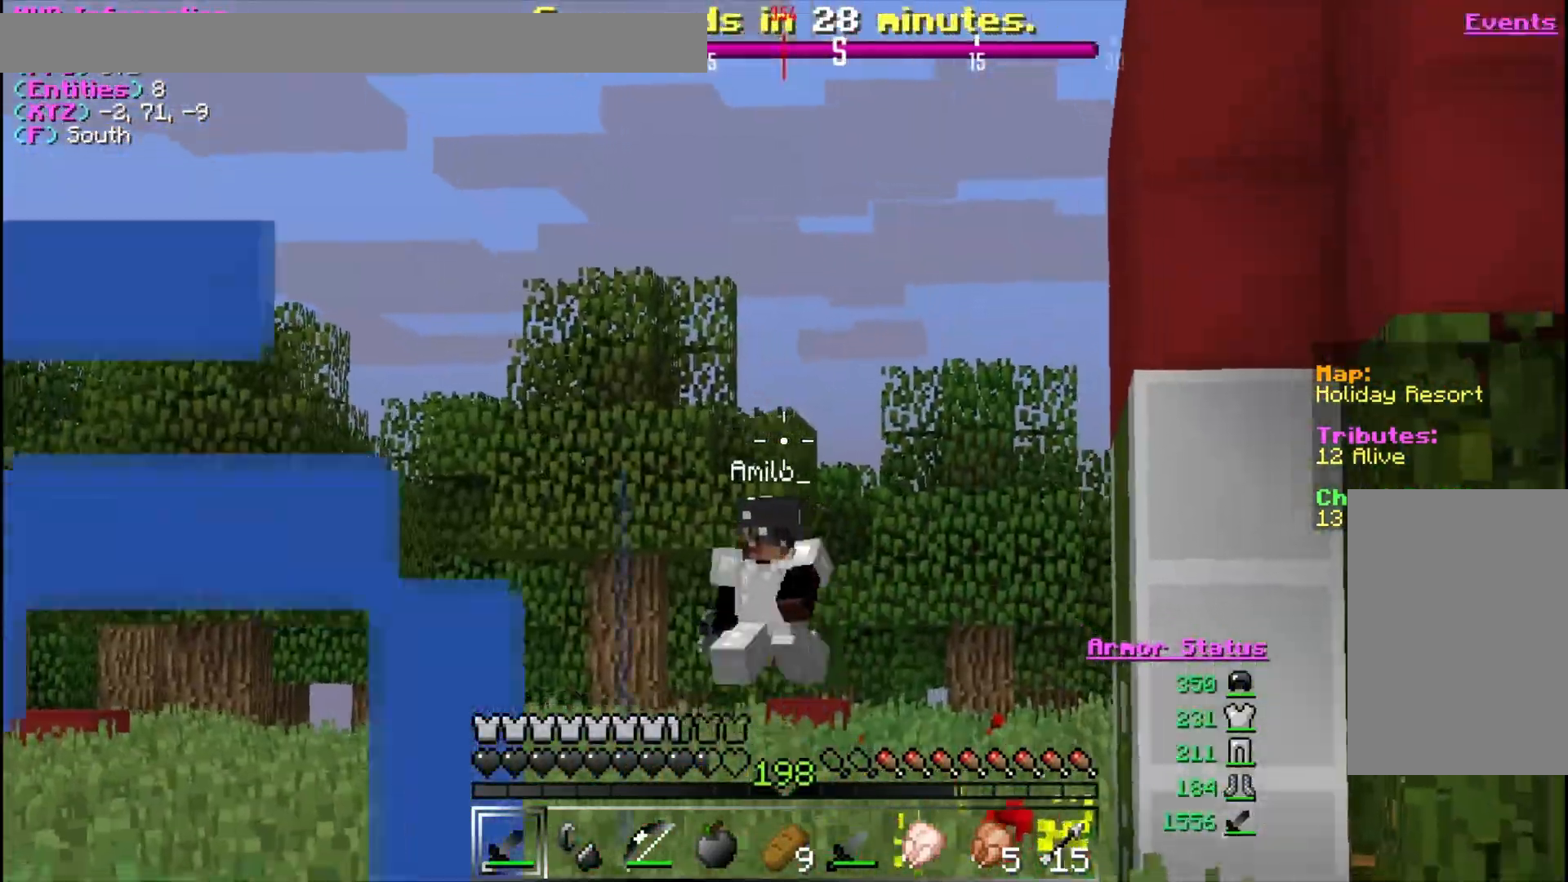
{"keys": [], "mouse": [], "events": []}
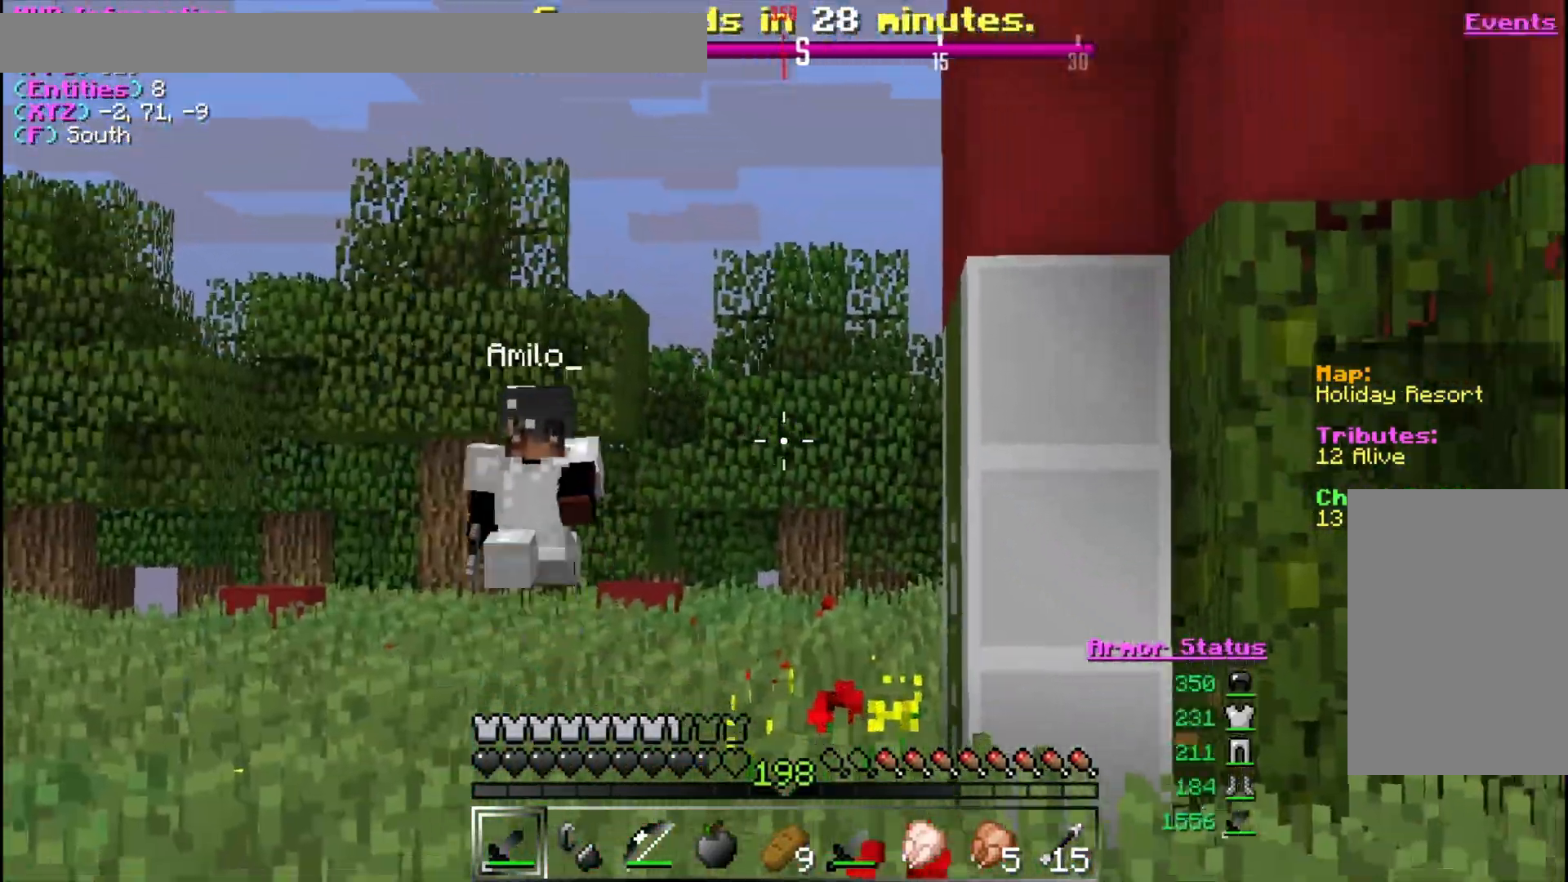
{"keys": ["d"], "mouse": [], "events": [[467, "d", "down"]]}